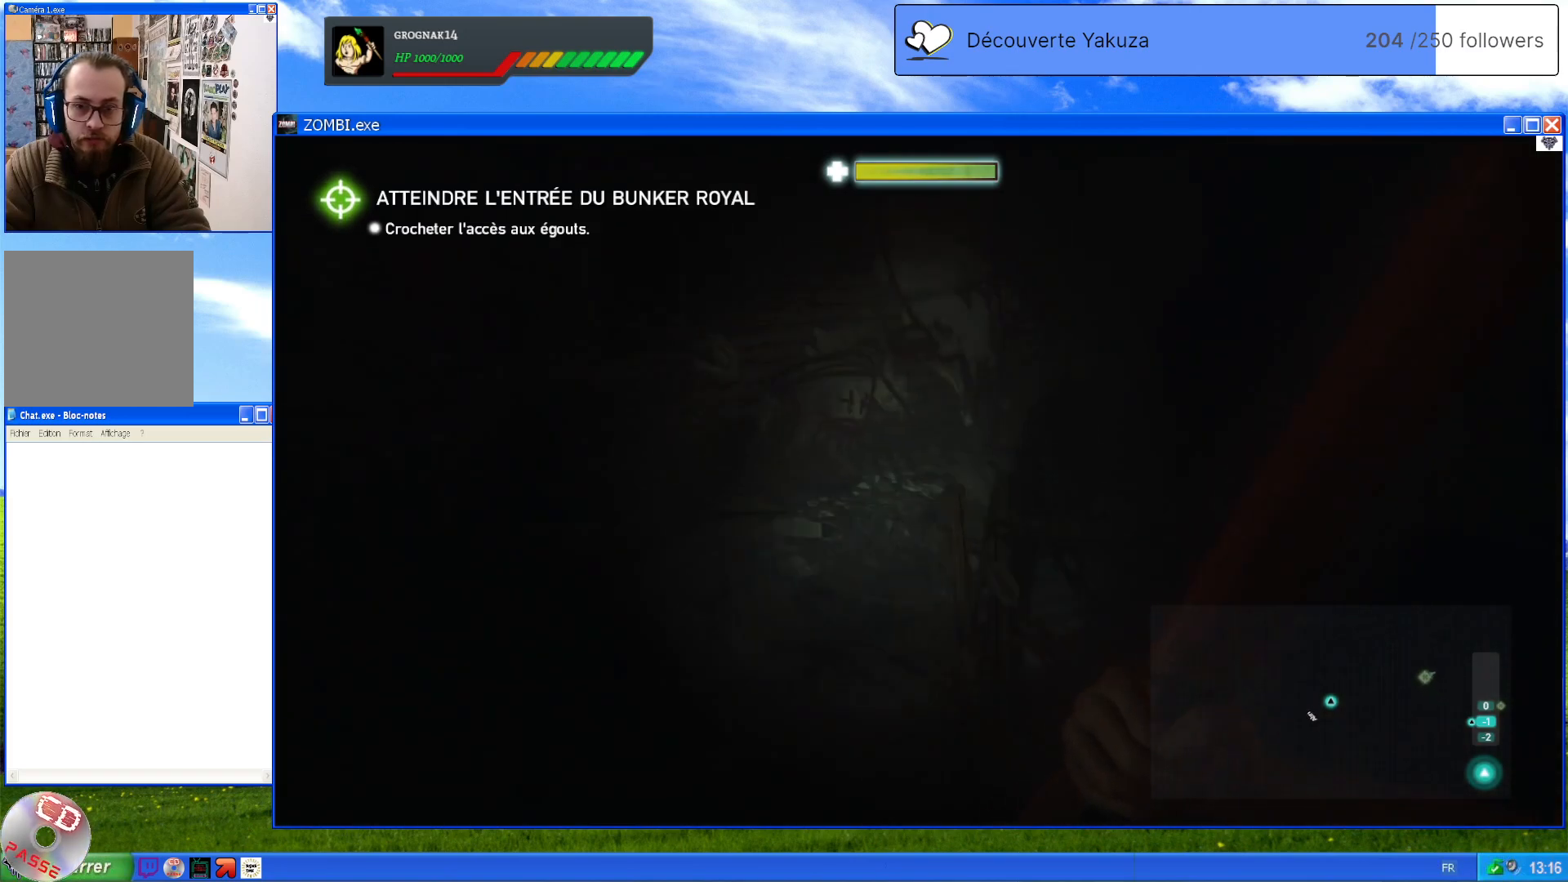
Gameplay with a controller (Xbox layout); each line is a JSON object with the inputs held at the frame after it. "events" lists button and stick changes between this image and that frame as [ms after this image, input, new state], when the widget could be followed in between. Not read: L3 Y.
{"buttons": [], "left_stick": "up", "right_stick": "center", "events": [[400, "left_stick", "up"], [400, "right_stick", "center"]]}
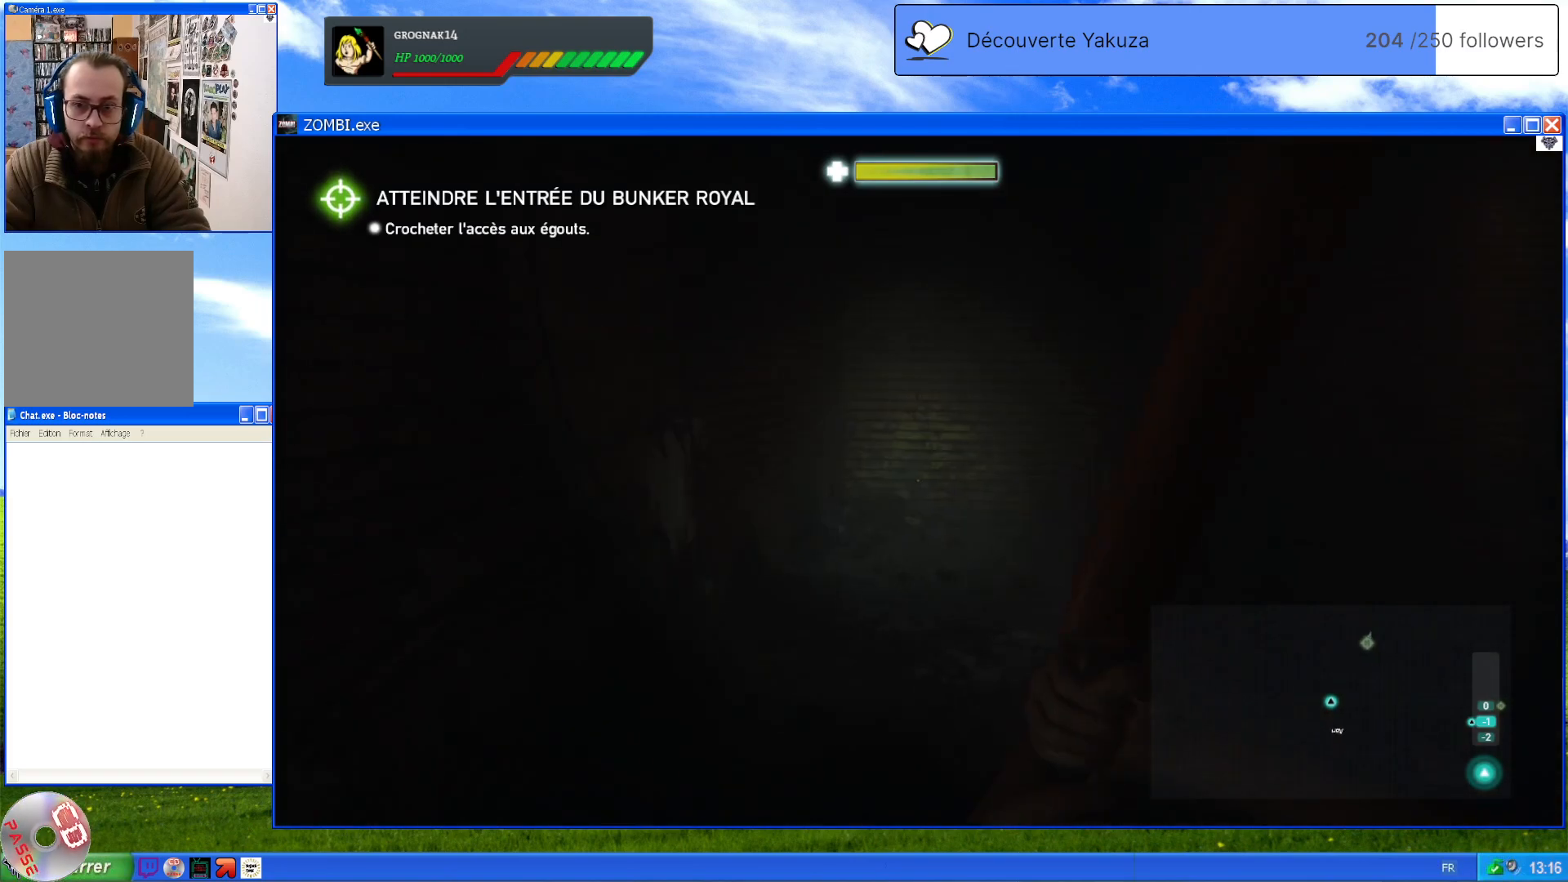
{"buttons": [], "left_stick": "up", "right_stick": "right", "events": [[180, "right_stick", "right"]]}
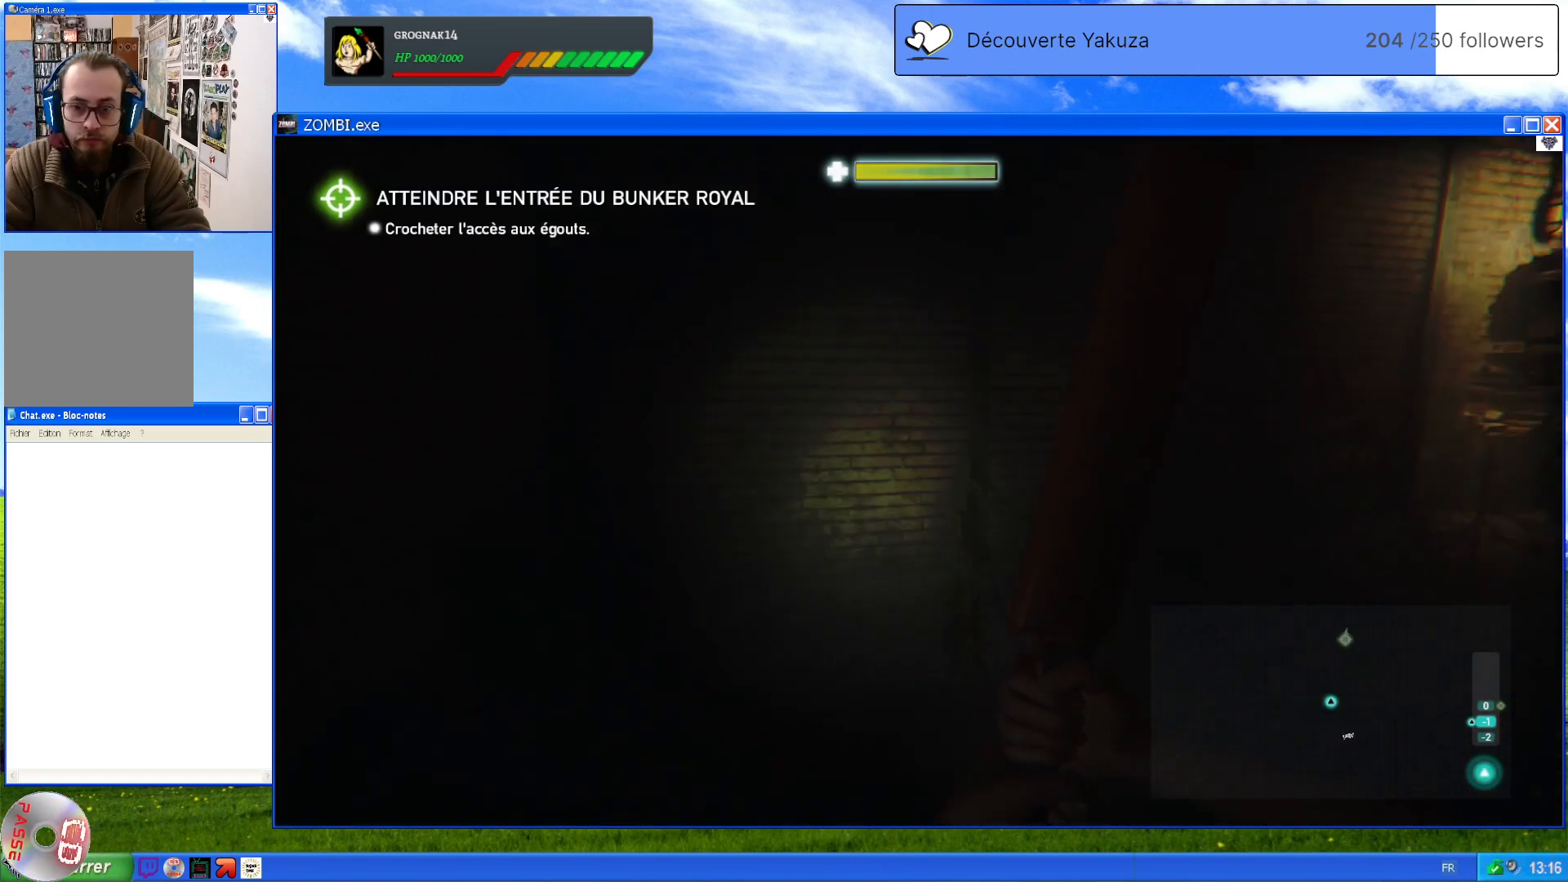
{"buttons": [], "left_stick": "up-left", "right_stick": "center", "events": [[180, "left_stick", "up-left"], [380, "right_stick", "center"]]}
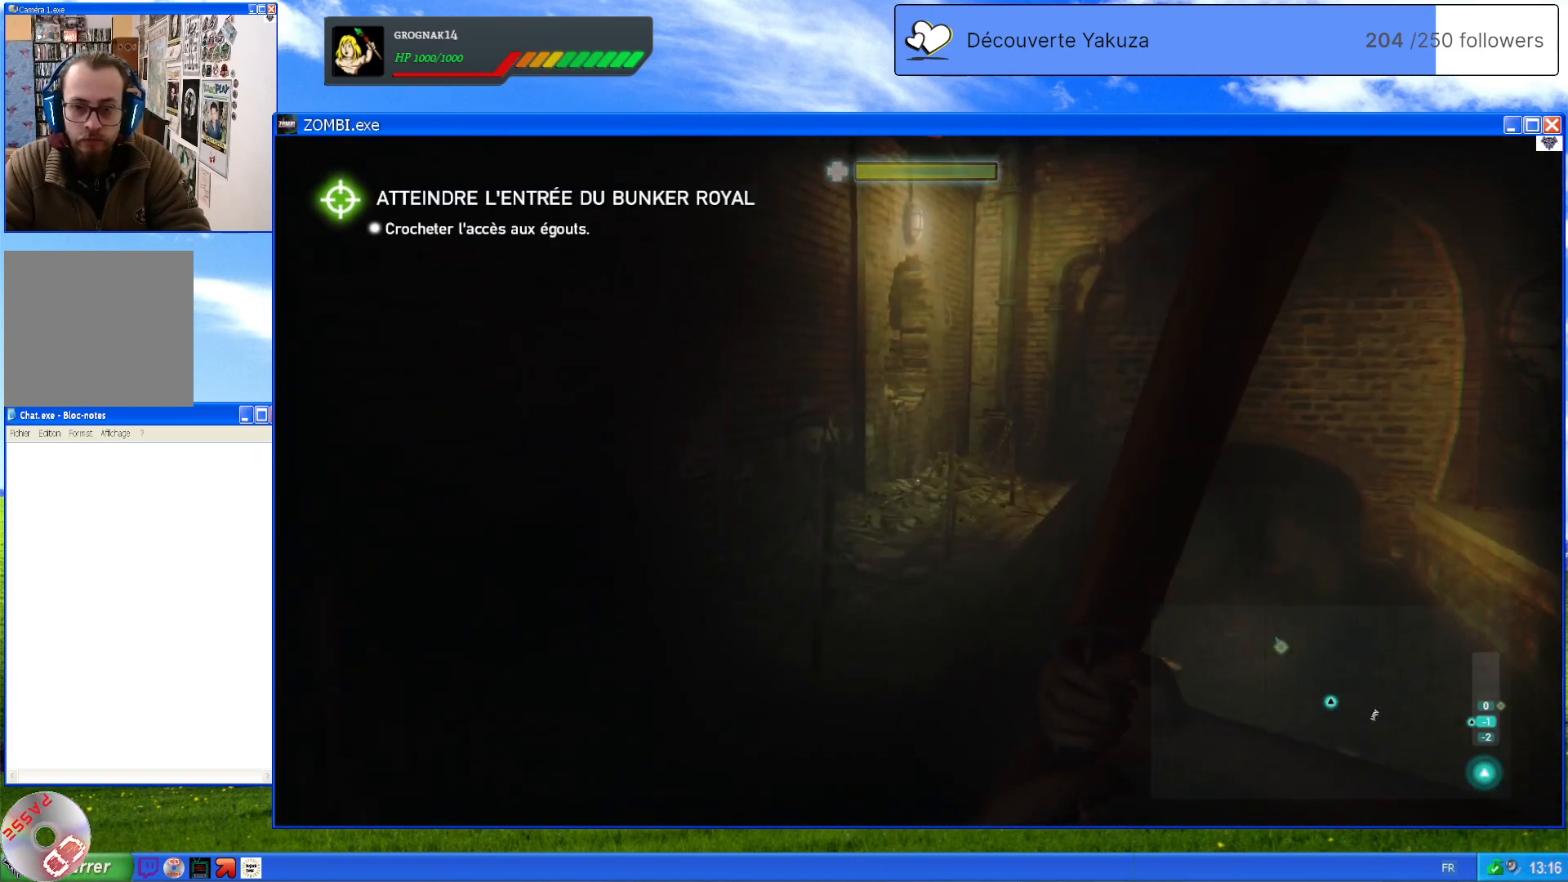
{"buttons": [], "left_stick": "up-left", "right_stick": "right", "events": [[320, "right_stick", "right"]]}
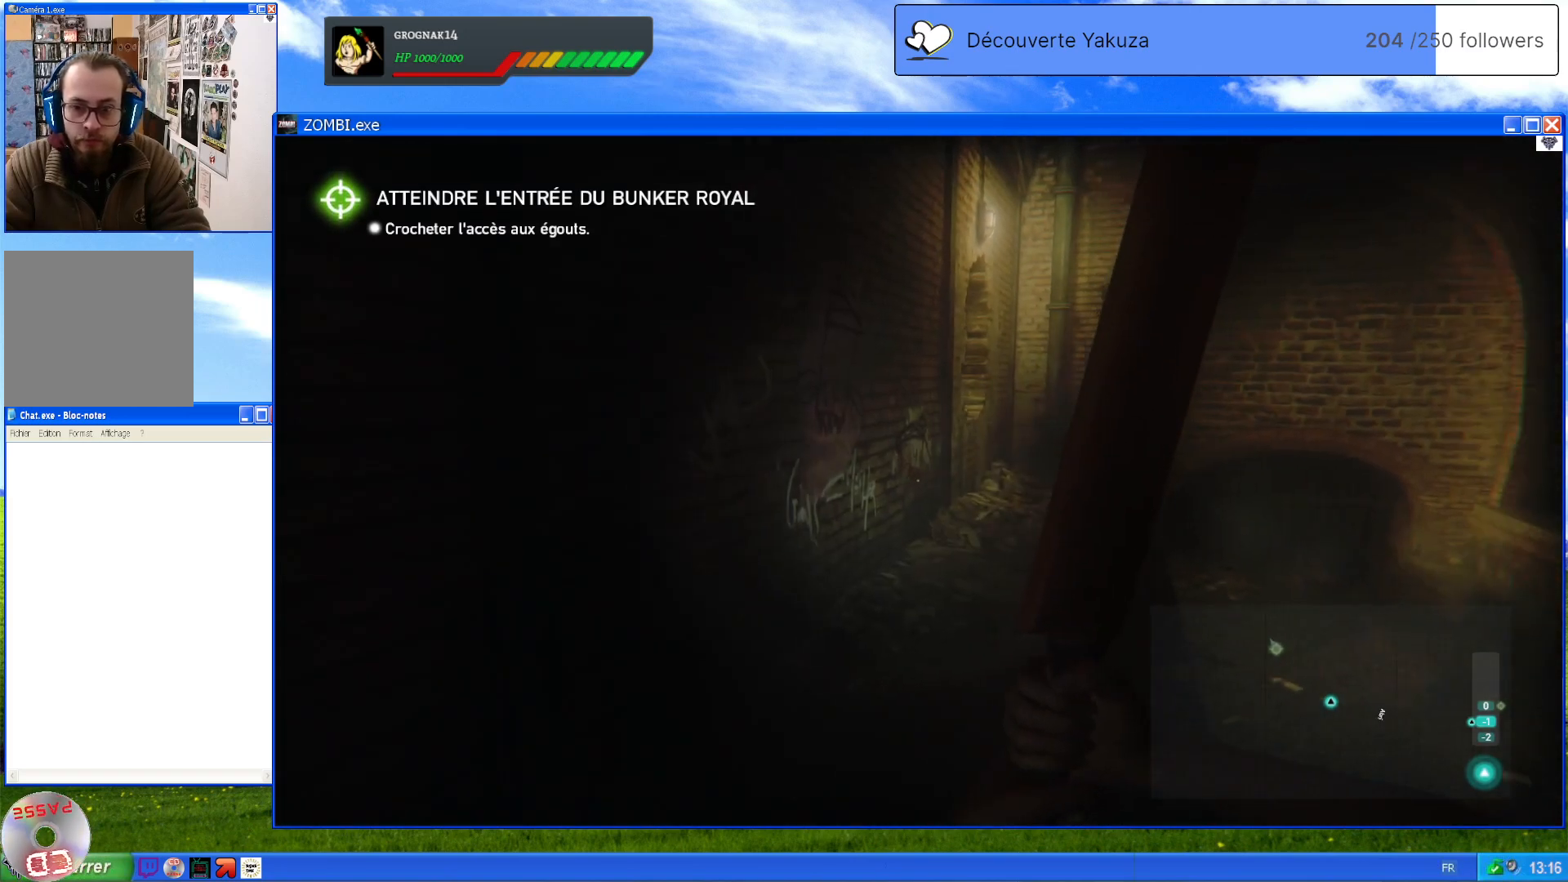
{"buttons": [], "left_stick": "up", "right_stick": "center", "events": [[60, "left_stick", "up"], [80, "right_stick", "down-right"], [280, "right_stick", "center"]]}
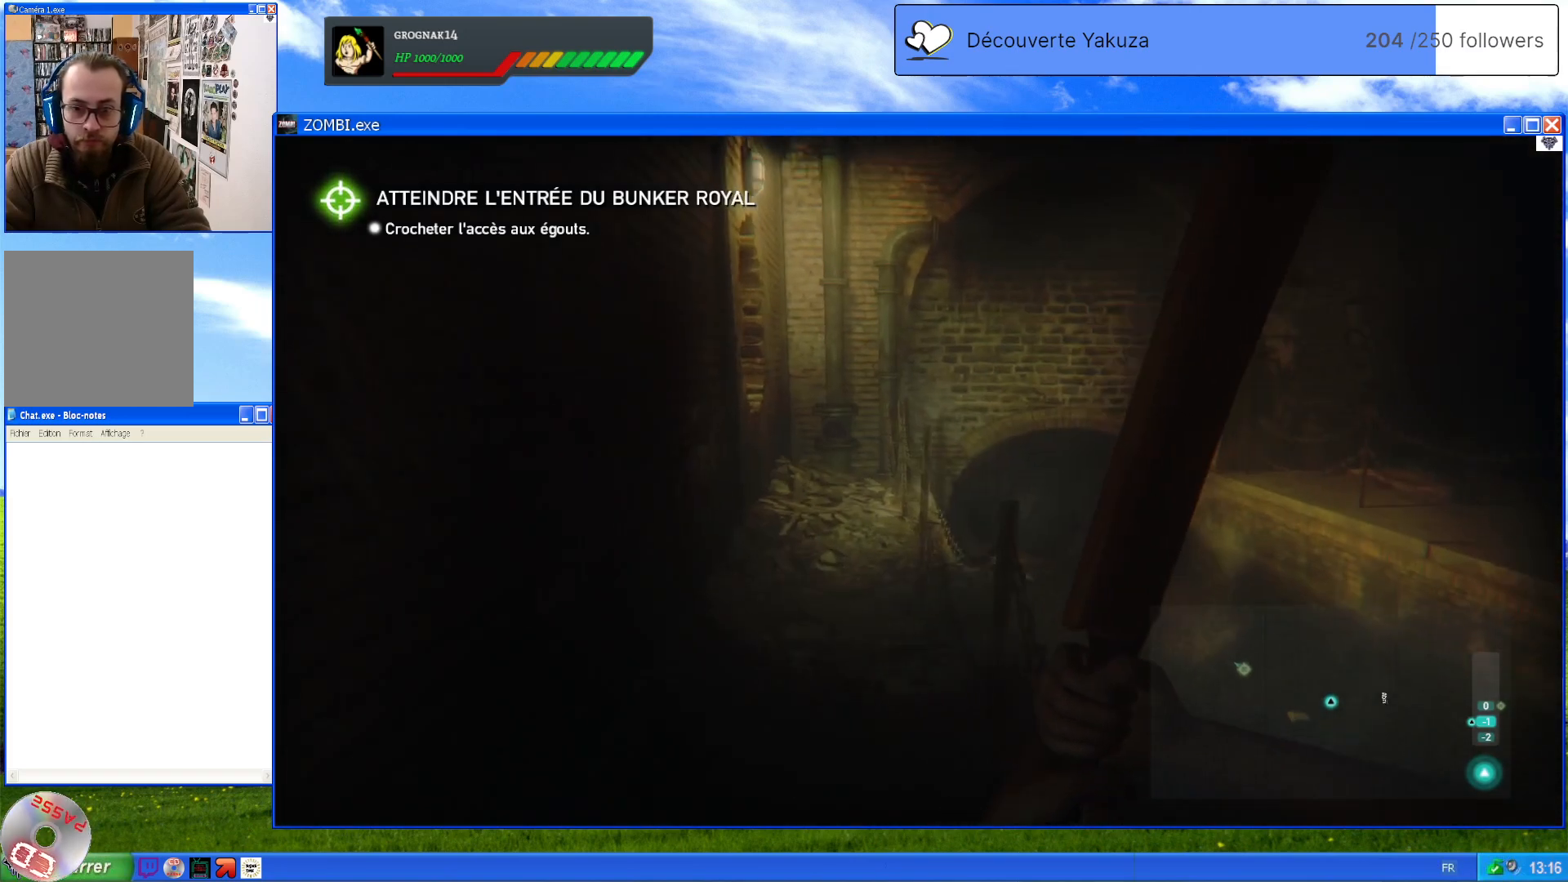
{"buttons": [], "left_stick": "up", "right_stick": "center", "events": [[60, "right_stick", "left"], [480, "right_stick", "center"]]}
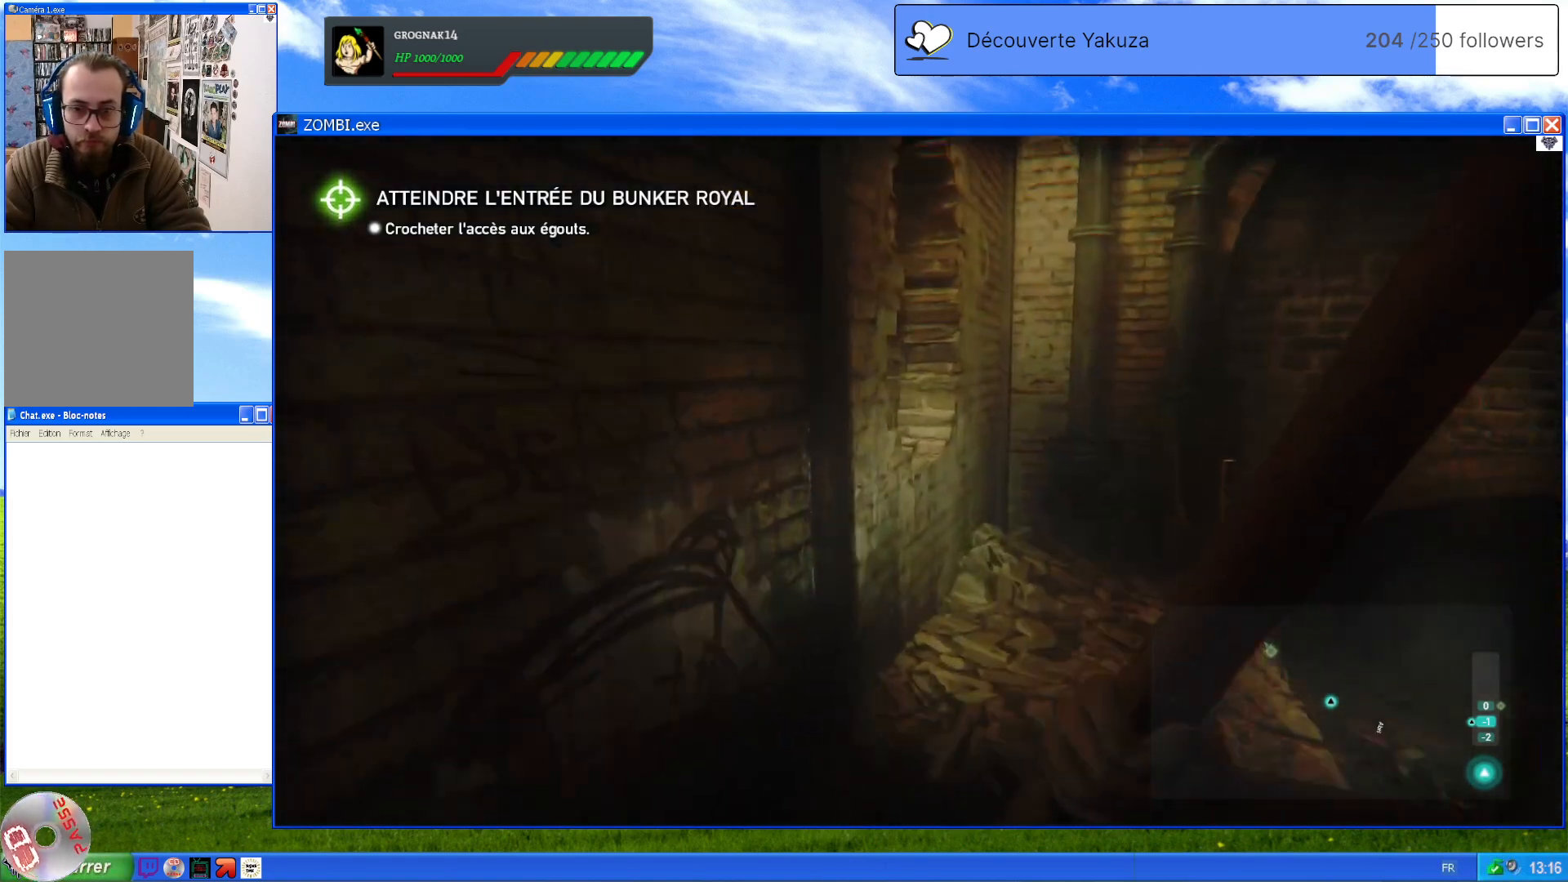
{"buttons": ["A"], "left_stick": "up", "right_stick": "center", "events": [[100, "right_stick", "left"], [400, "right_stick", "center"], [420, "A", "down"]]}
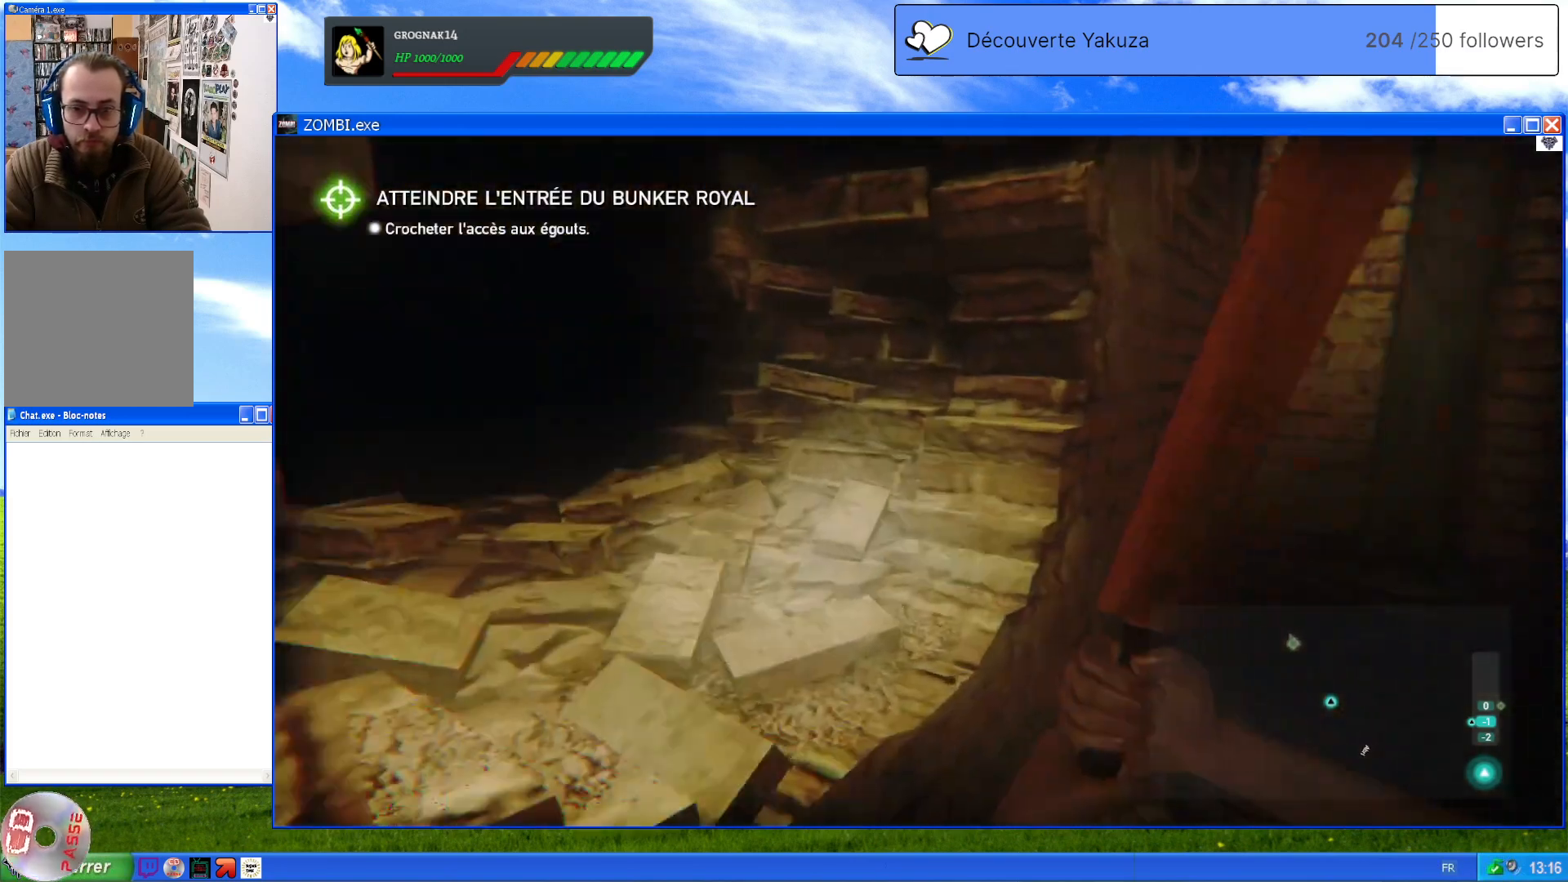
{"buttons": [], "left_stick": "center", "right_stick": "left", "events": [[140, "A", "up"], [220, "left_stick", "center"], [280, "right_stick", "left"]]}
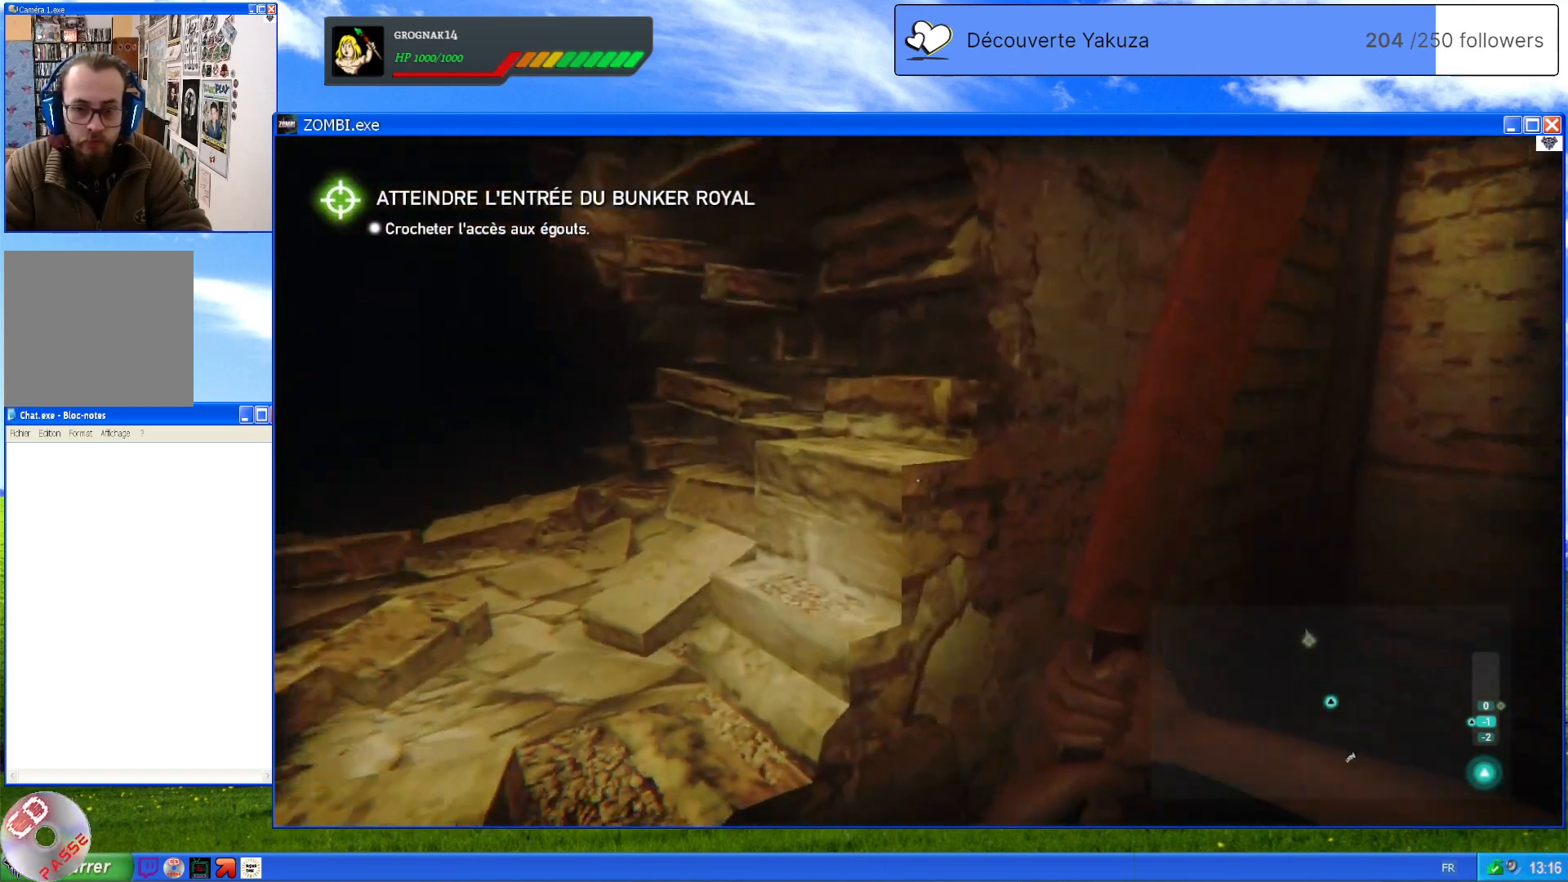
{"buttons": ["A"], "left_stick": "up-left", "right_stick": "center", "events": [[140, "right_stick", "up-left"], [260, "right_stick", "center"], [300, "left_stick", "up-left"], [340, "A", "down"]]}
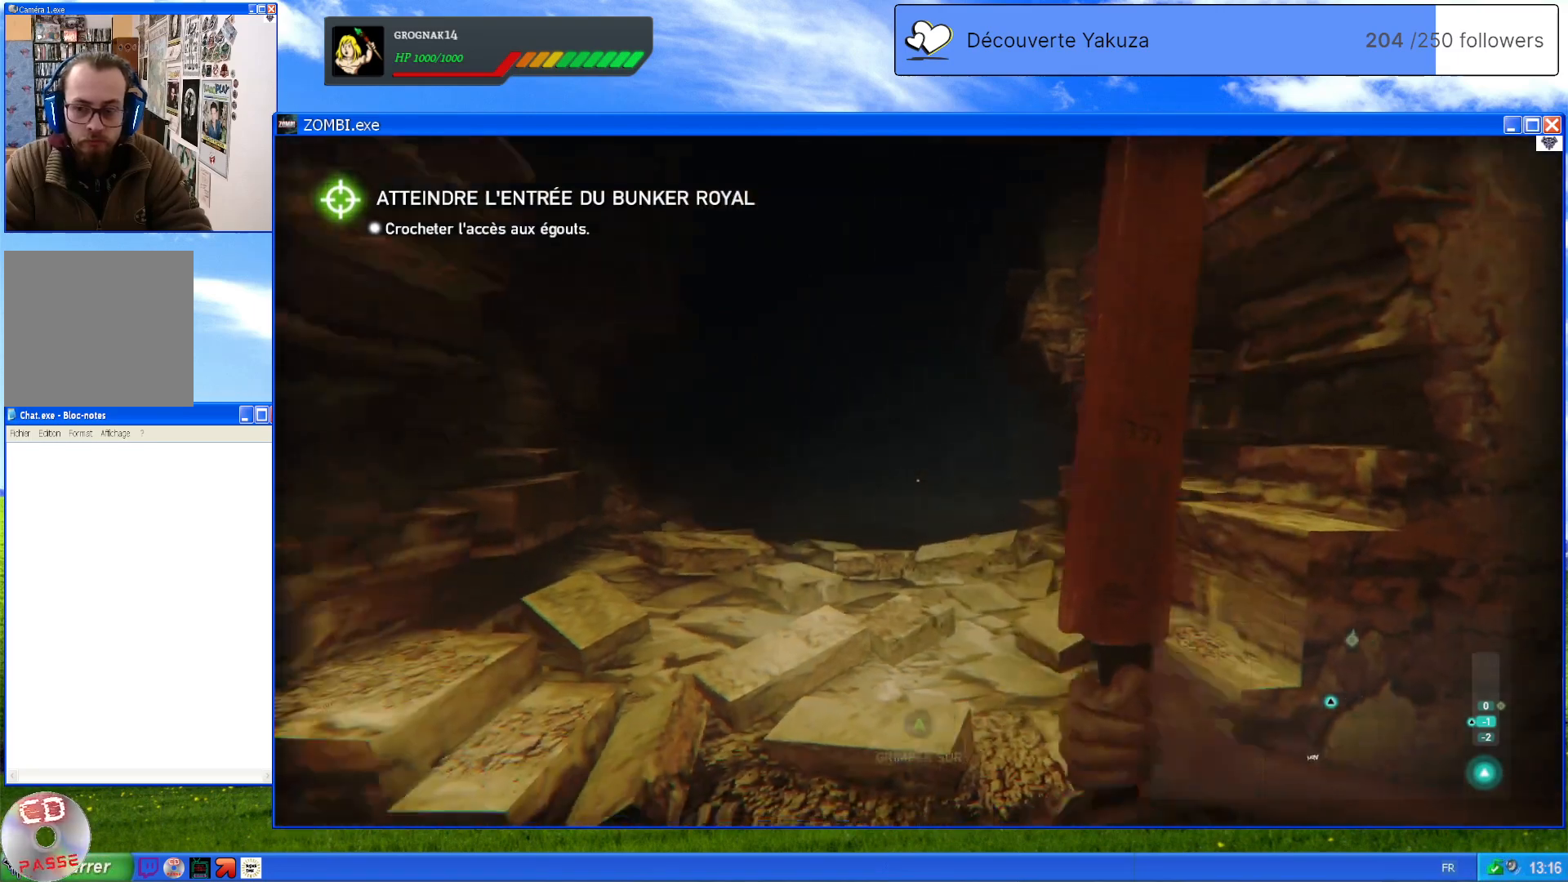
{"buttons": [], "left_stick": "center", "right_stick": "center", "events": [[120, "A", "up"], [120, "left_stick", "up"], [340, "left_stick", "center"]]}
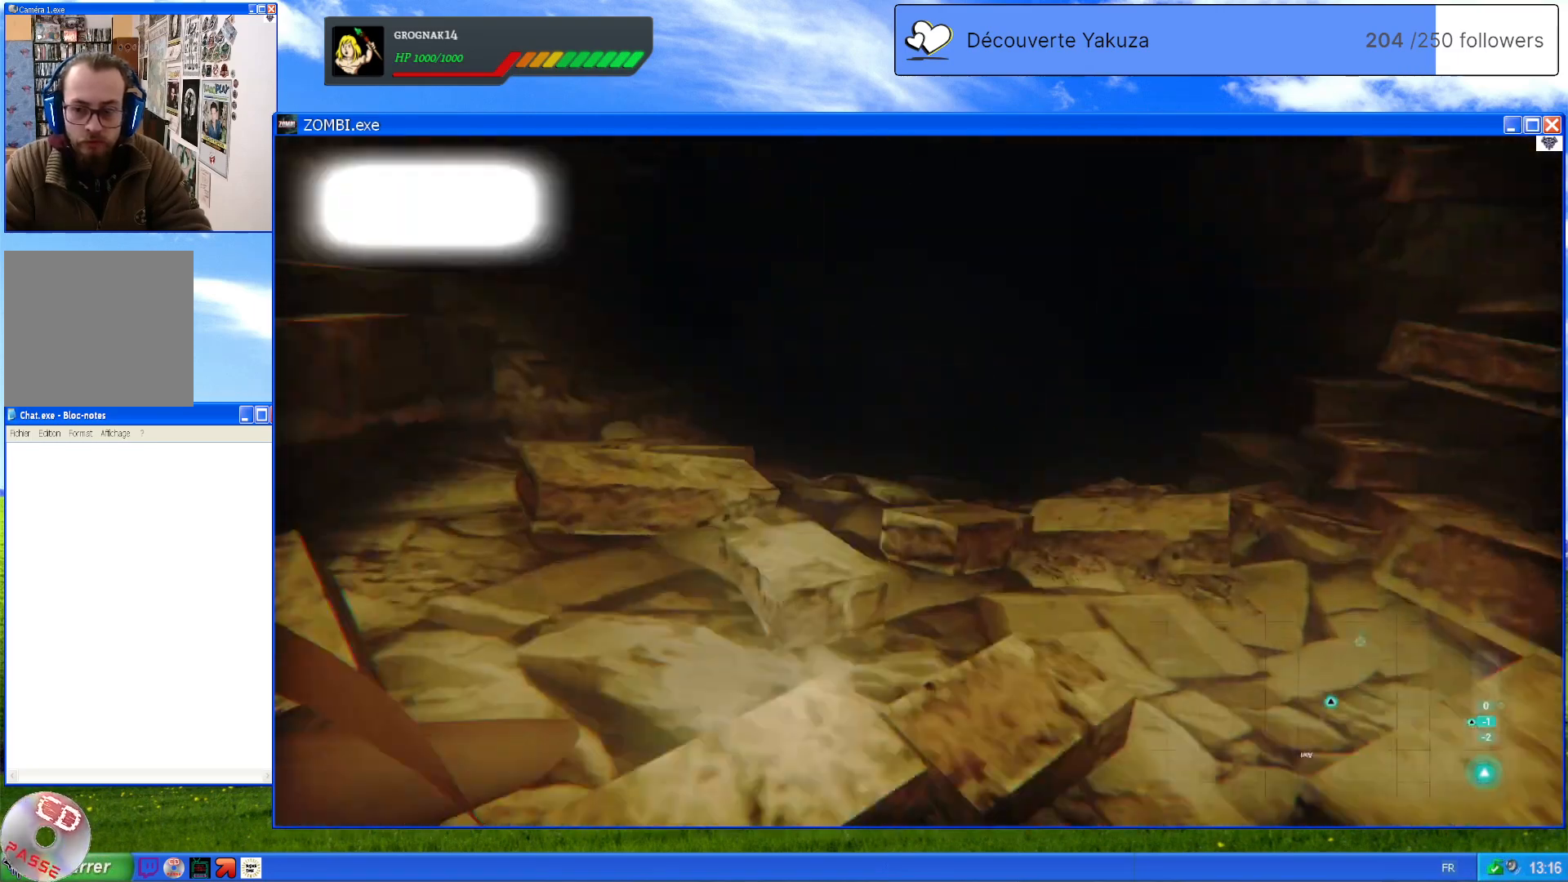
{"buttons": [], "left_stick": "center", "right_stick": "down-left", "events": [[380, "right_stick", "down-left"]]}
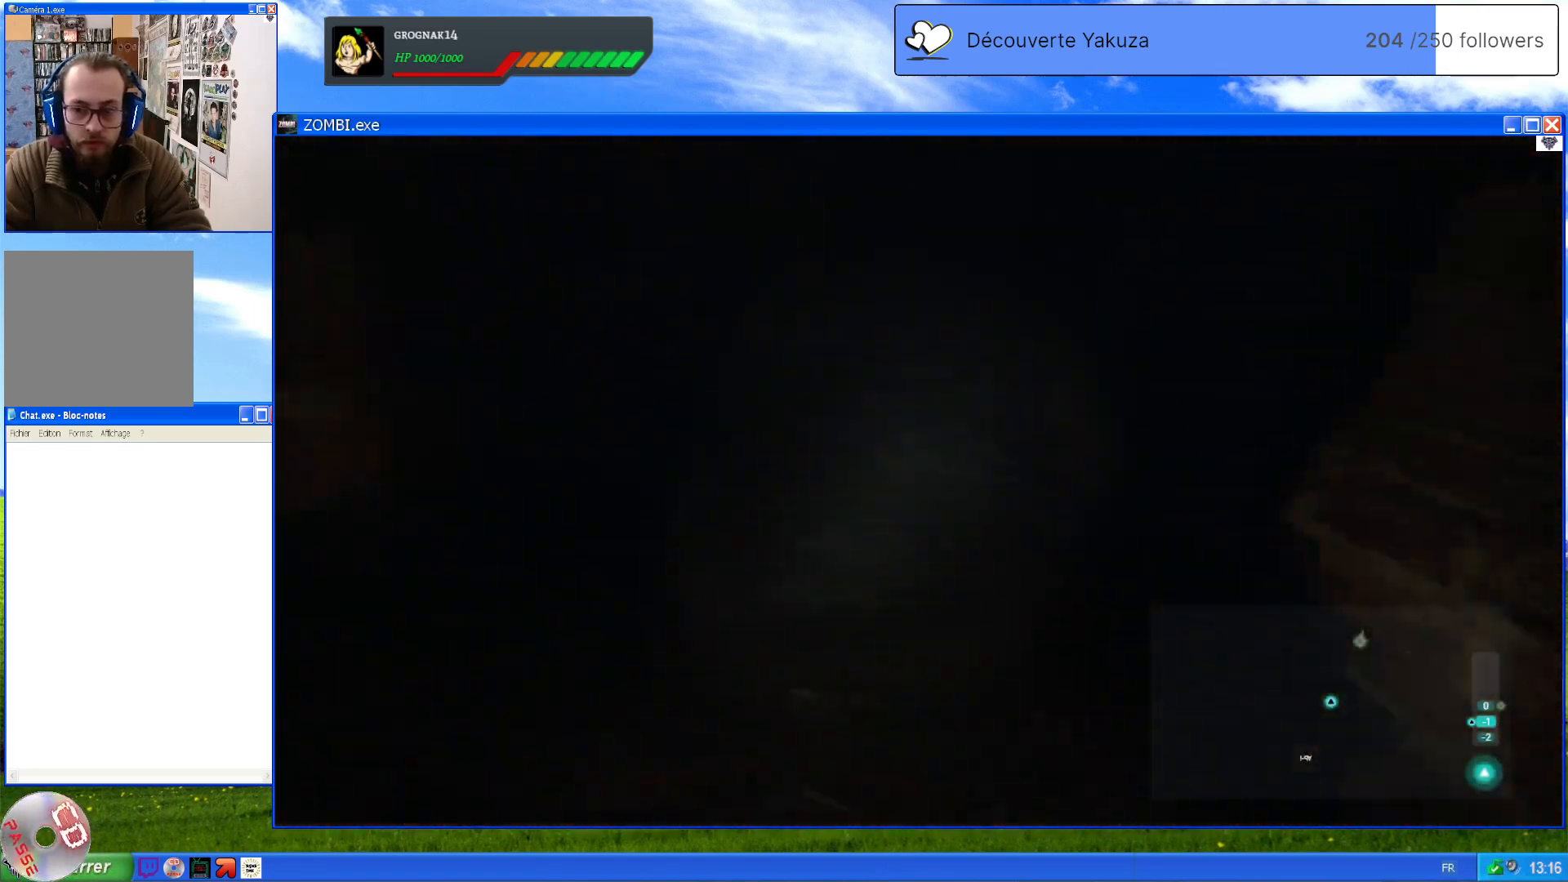
{"buttons": [], "left_stick": "center", "right_stick": "center", "events": [[80, "right_stick", "center"]]}
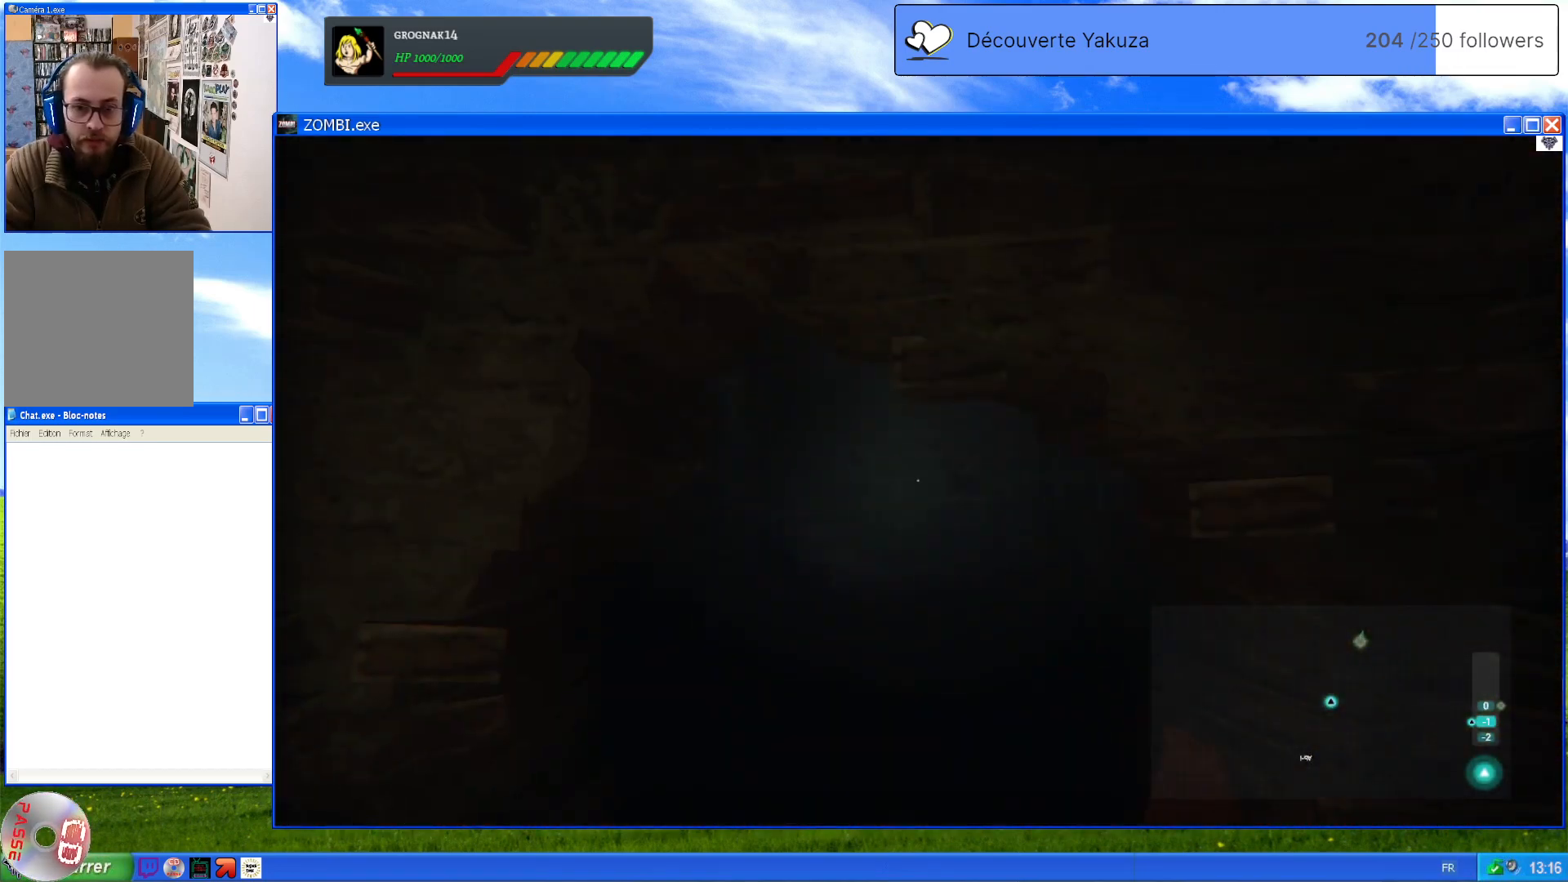
{"buttons": [], "left_stick": "center", "right_stick": "down-left", "events": [[320, "right_stick", "down-left"]]}
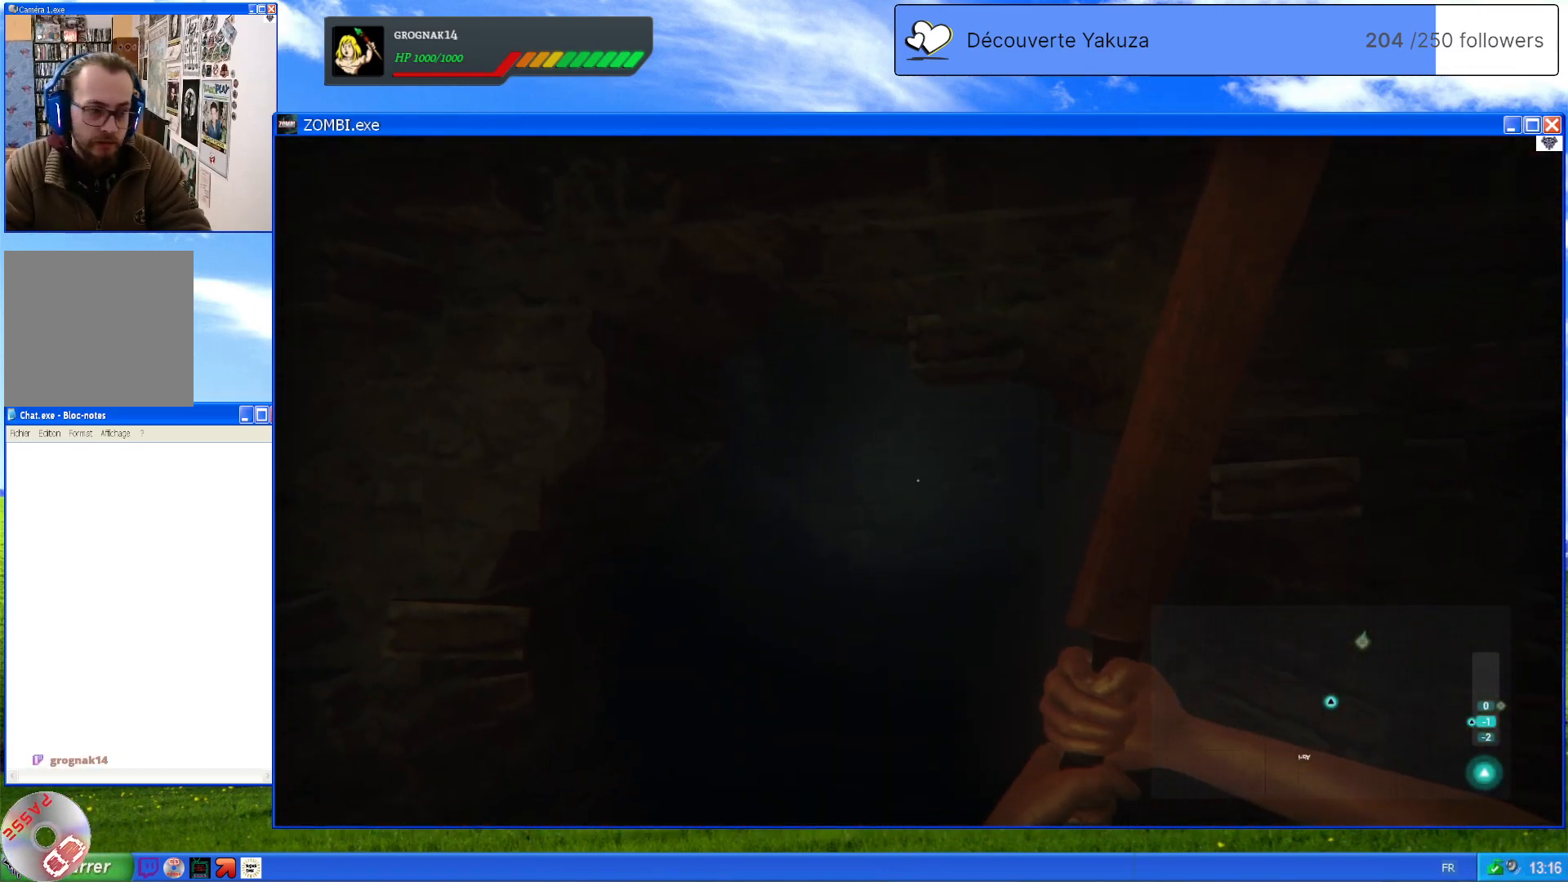
{"buttons": ["R3"], "left_stick": "center", "right_stick": "center", "events": [[40, "R3", "down"], [500, "right_stick", "center"]]}
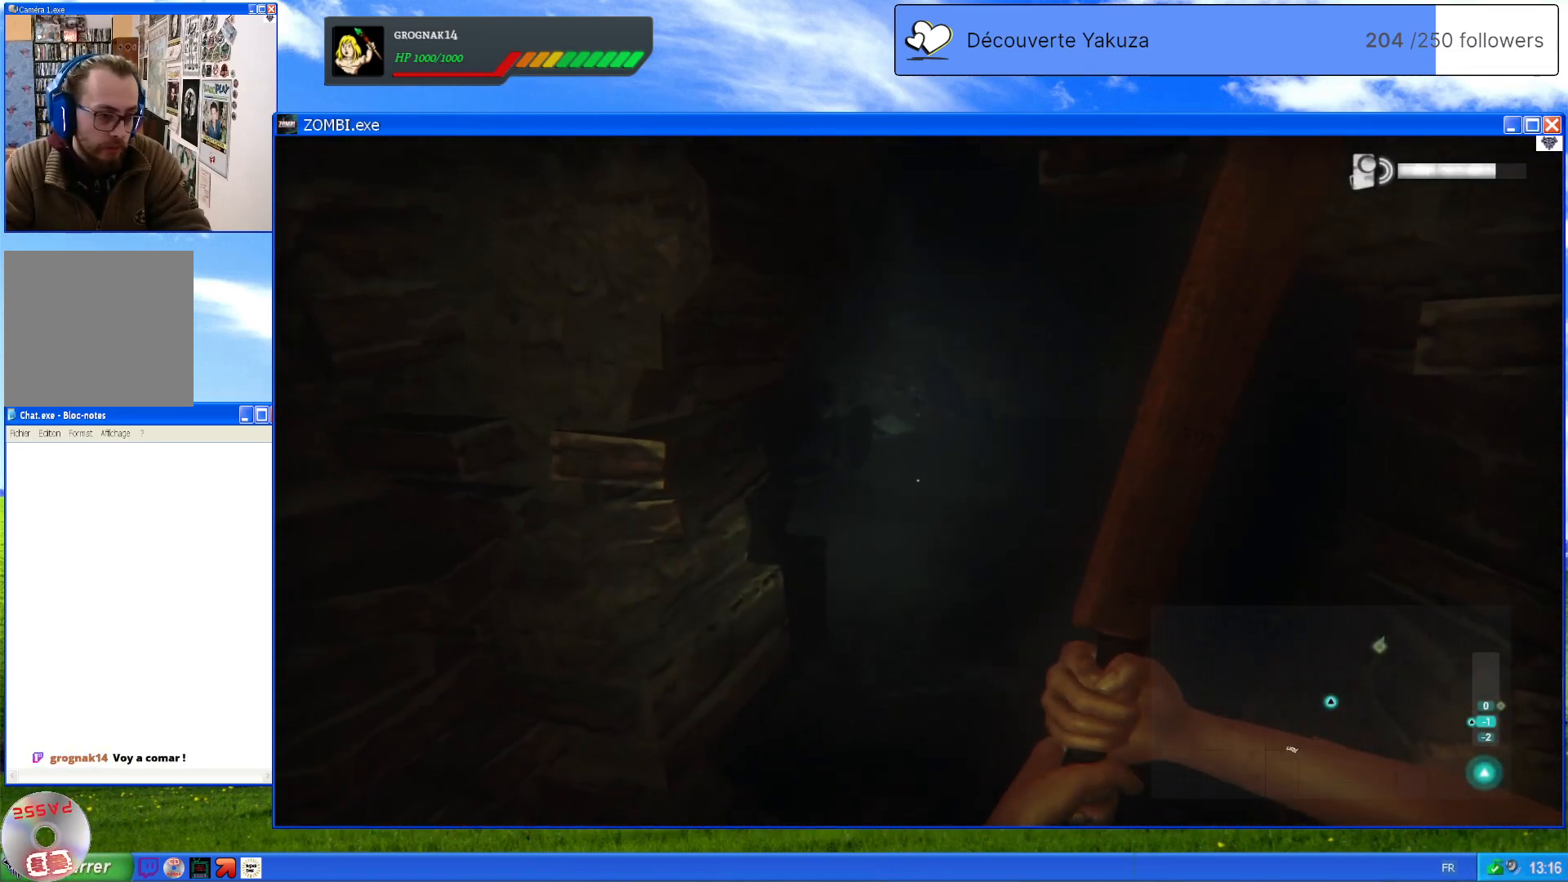
{"buttons": [], "left_stick": "center", "right_stick": "center", "events": [[40, "R3", "up"], [40, "right_stick", "up-right"], [140, "R3", "down"], [200, "right_stick", "center"], [400, "R3", "up"]]}
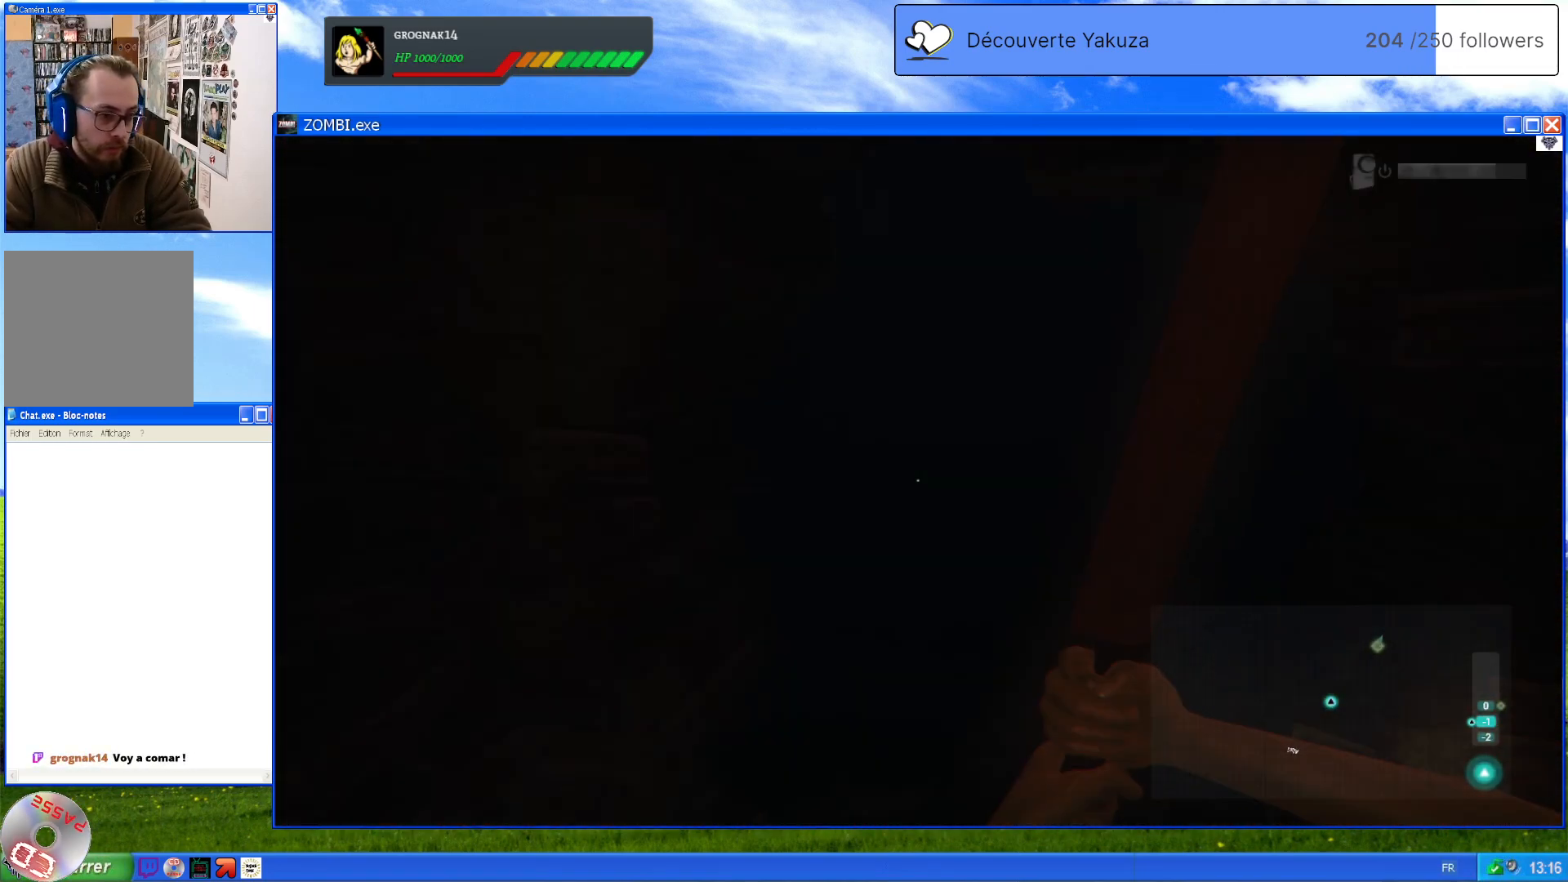
{"buttons": ["R3"], "left_stick": "center", "right_stick": "center", "events": [[360, "R3", "down"]]}
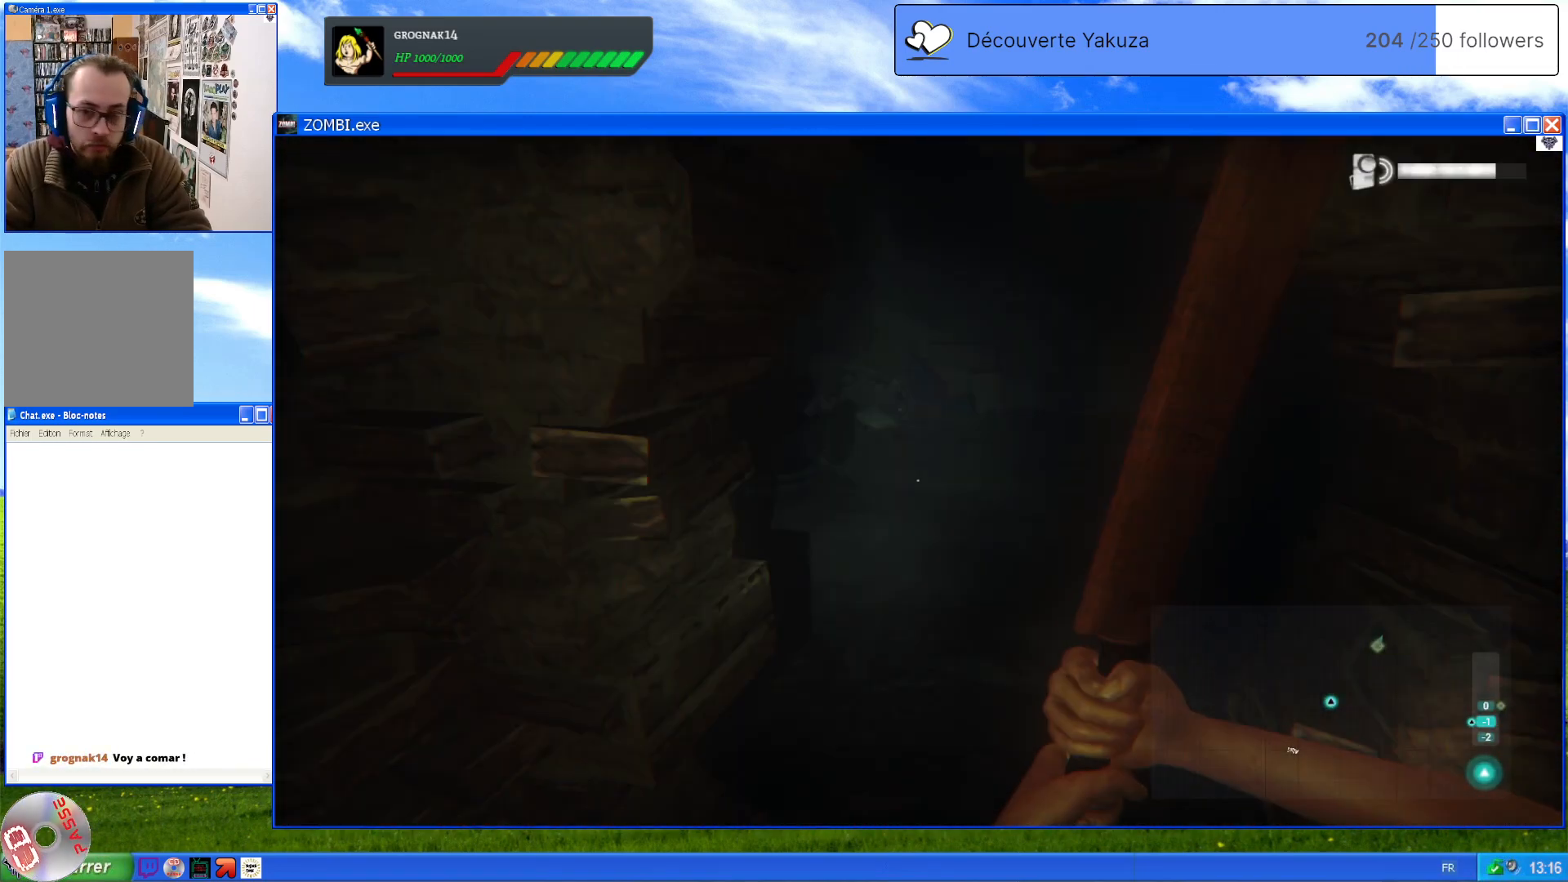
{"buttons": [], "left_stick": "center", "right_stick": "center", "events": [[360, "R3", "up"]]}
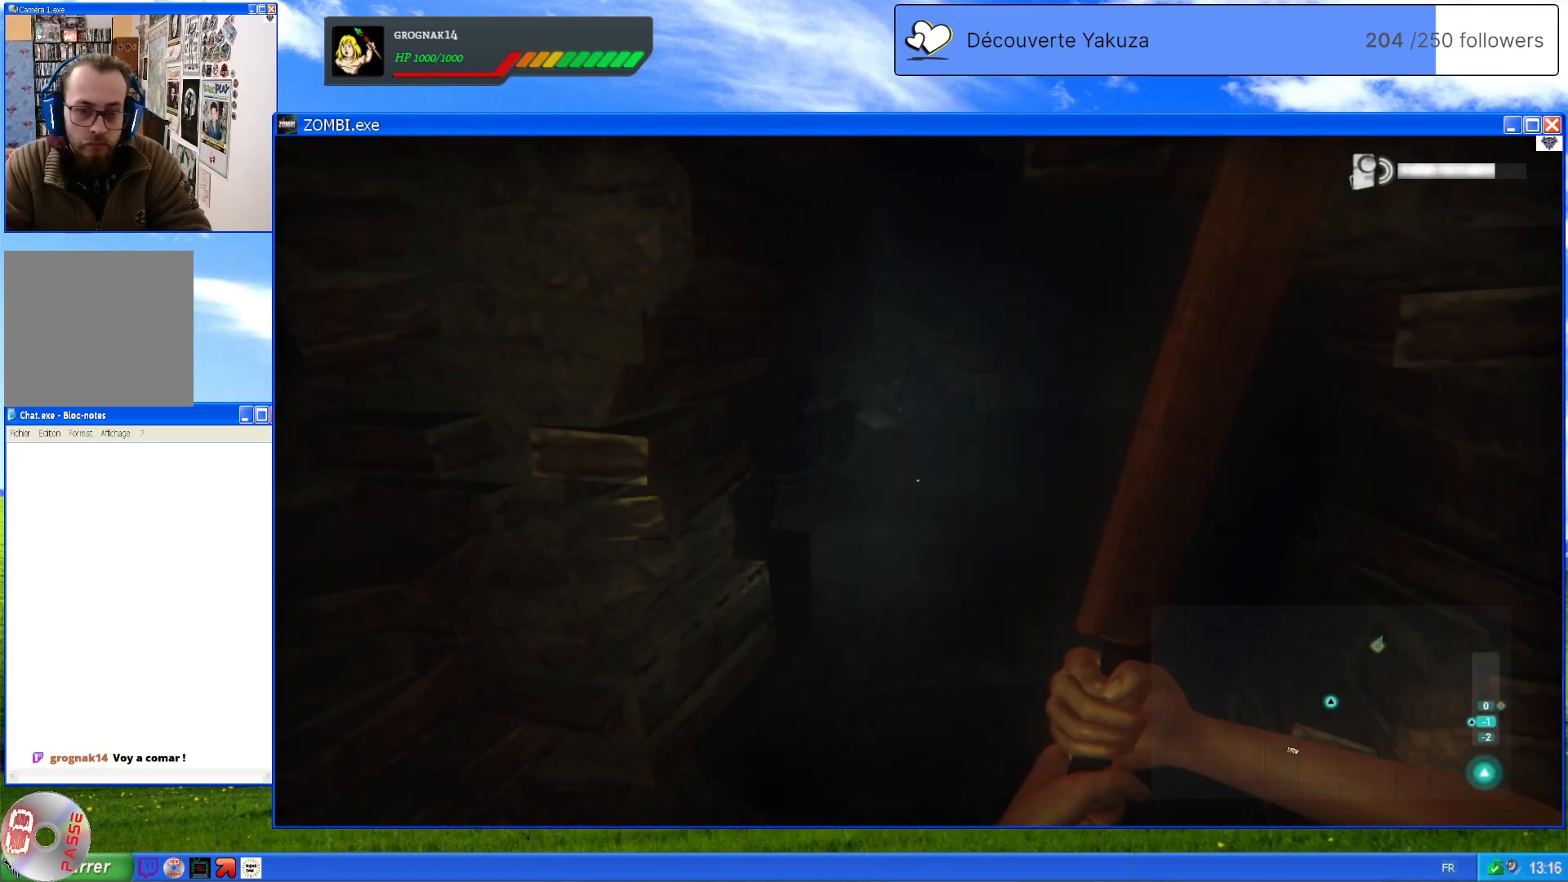
{"buttons": [], "left_stick": "center", "right_stick": "center", "events": []}
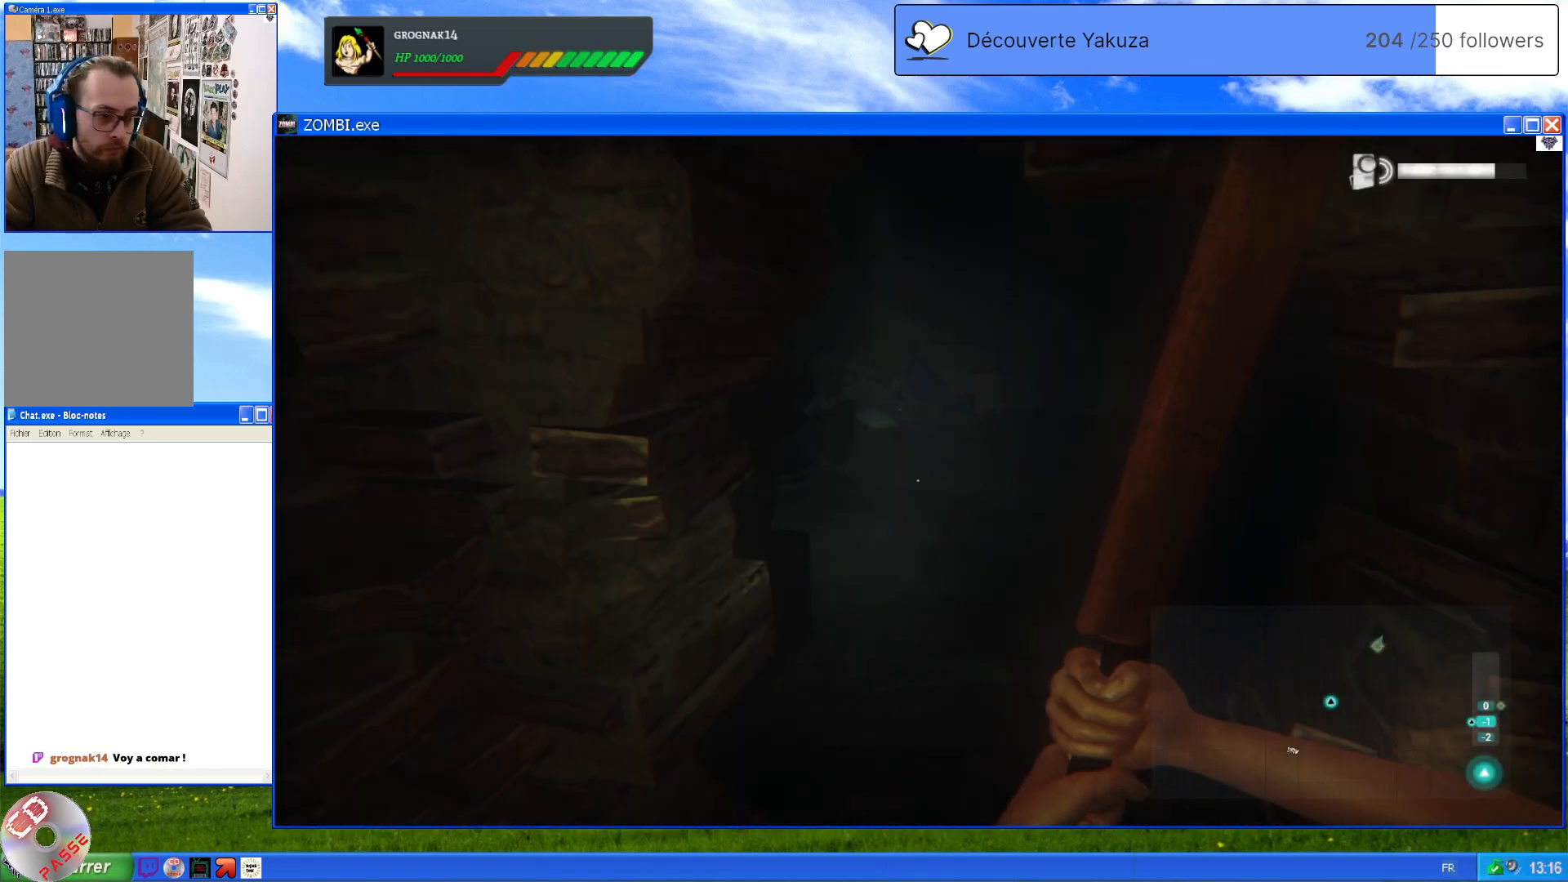
{"buttons": [], "left_stick": "center", "right_stick": "center", "events": []}
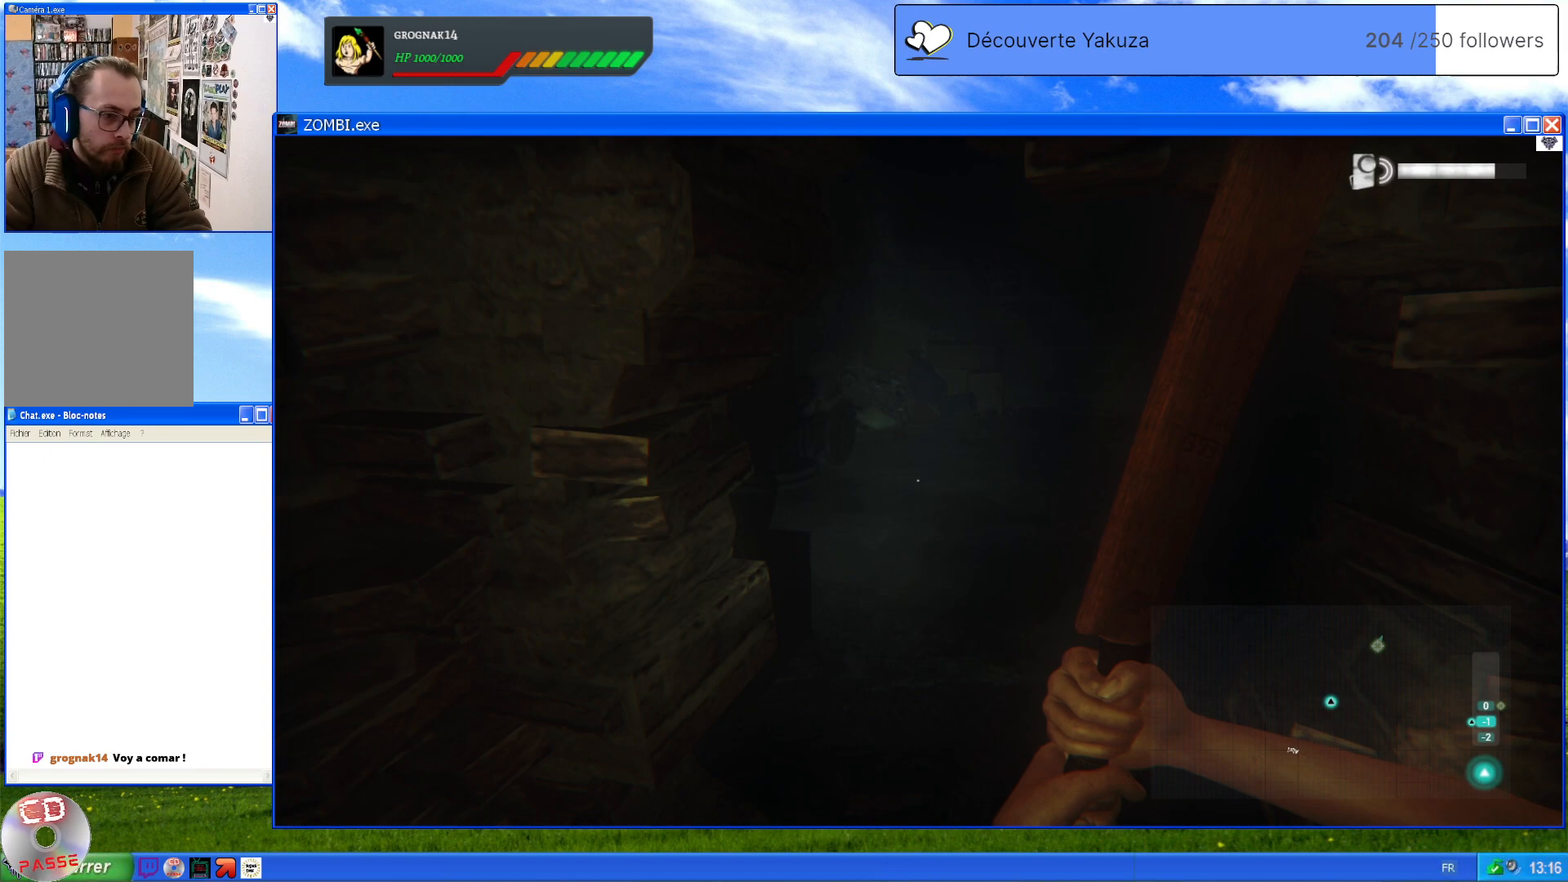
{"buttons": [], "left_stick": "center", "right_stick": "center", "events": []}
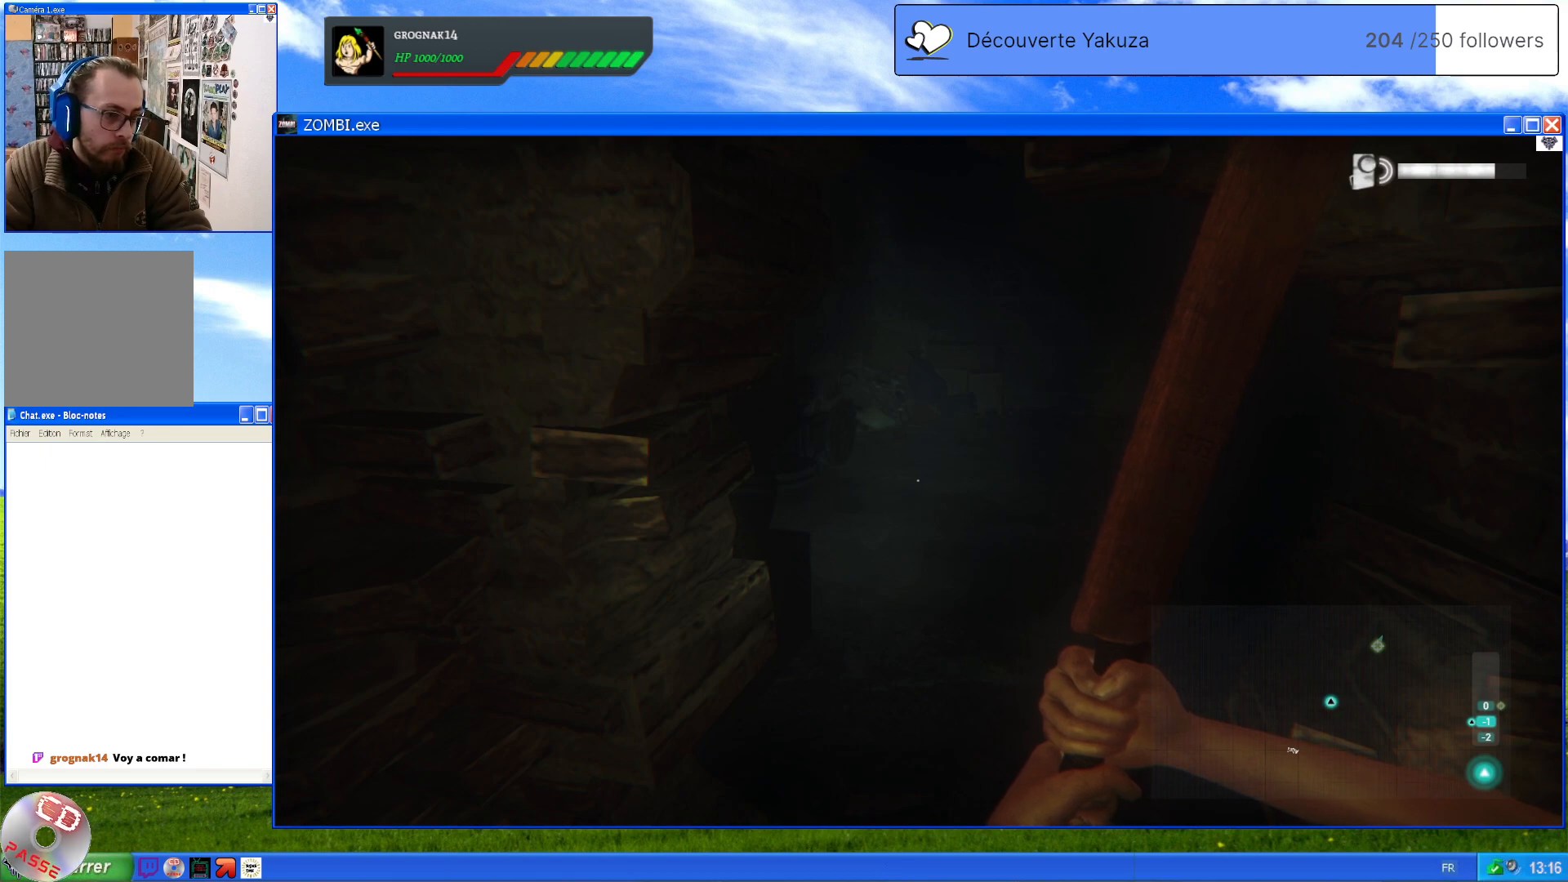
{"buttons": ["R3"], "left_stick": "center", "right_stick": "center", "events": [[40, "R3", "down"]]}
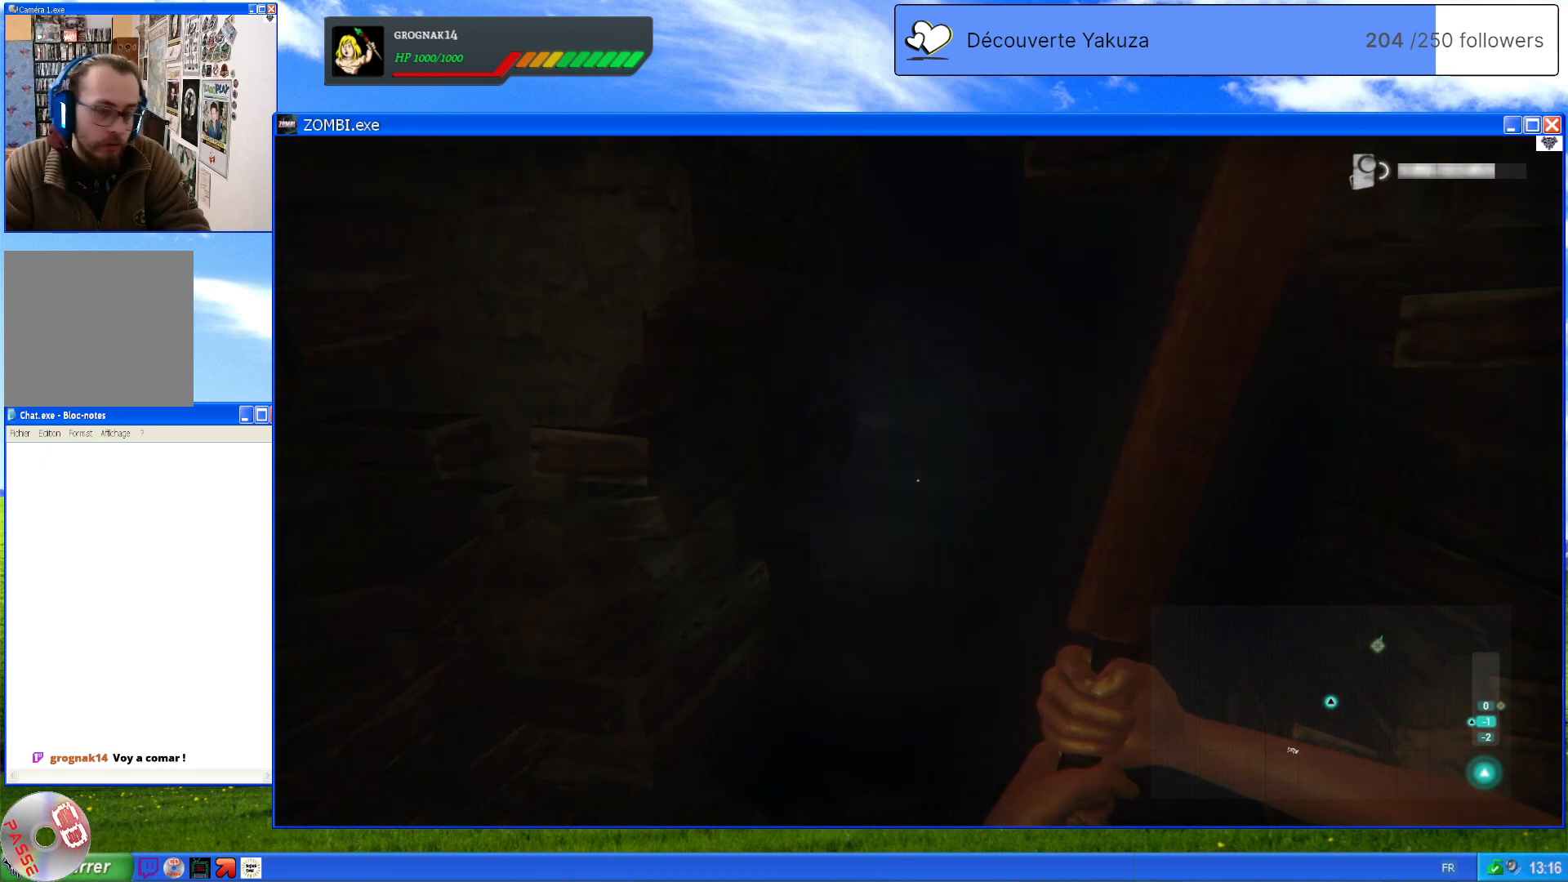
{"buttons": ["R3"], "left_stick": "center", "right_stick": "center", "events": []}
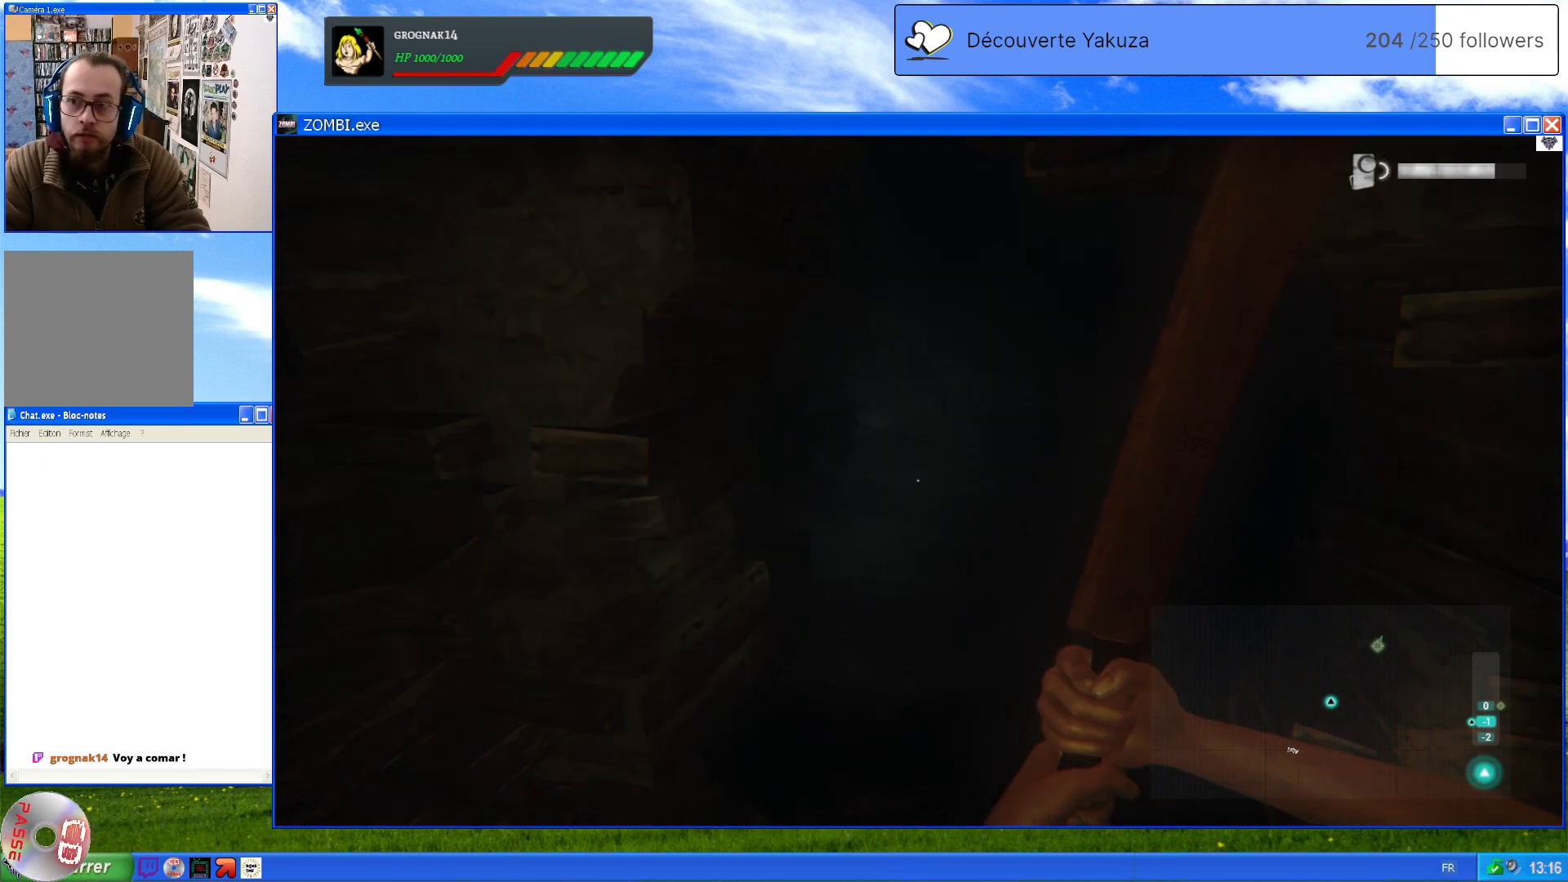
{"buttons": ["R3"], "left_stick": "center", "right_stick": "center", "events": [[20, "R3", "up"], [460, "R3", "down"]]}
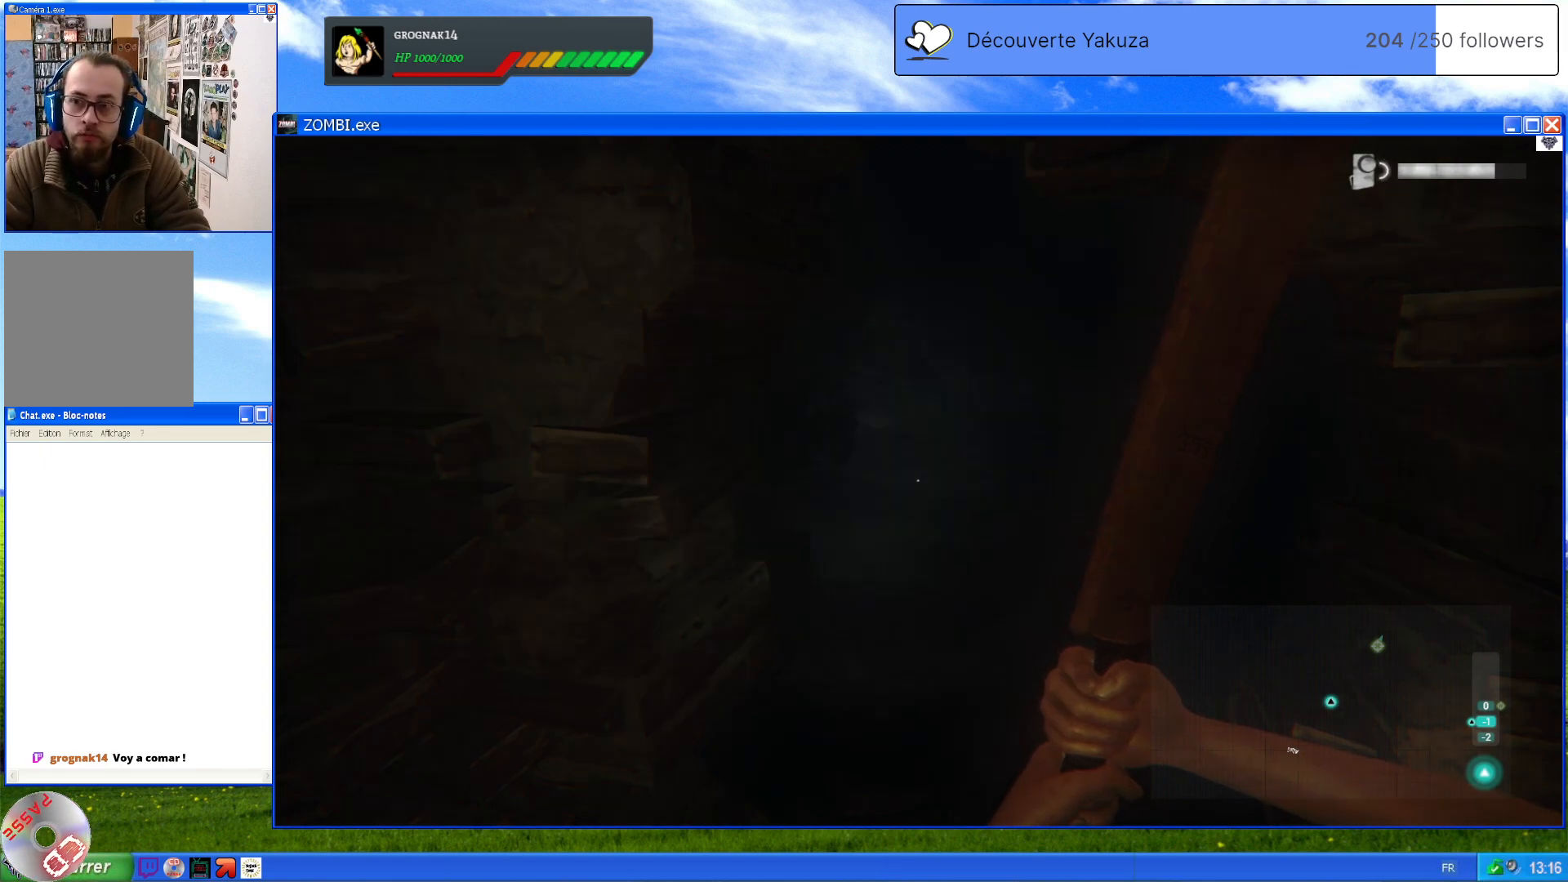
{"buttons": ["R3"], "left_stick": "center", "right_stick": "center", "events": []}
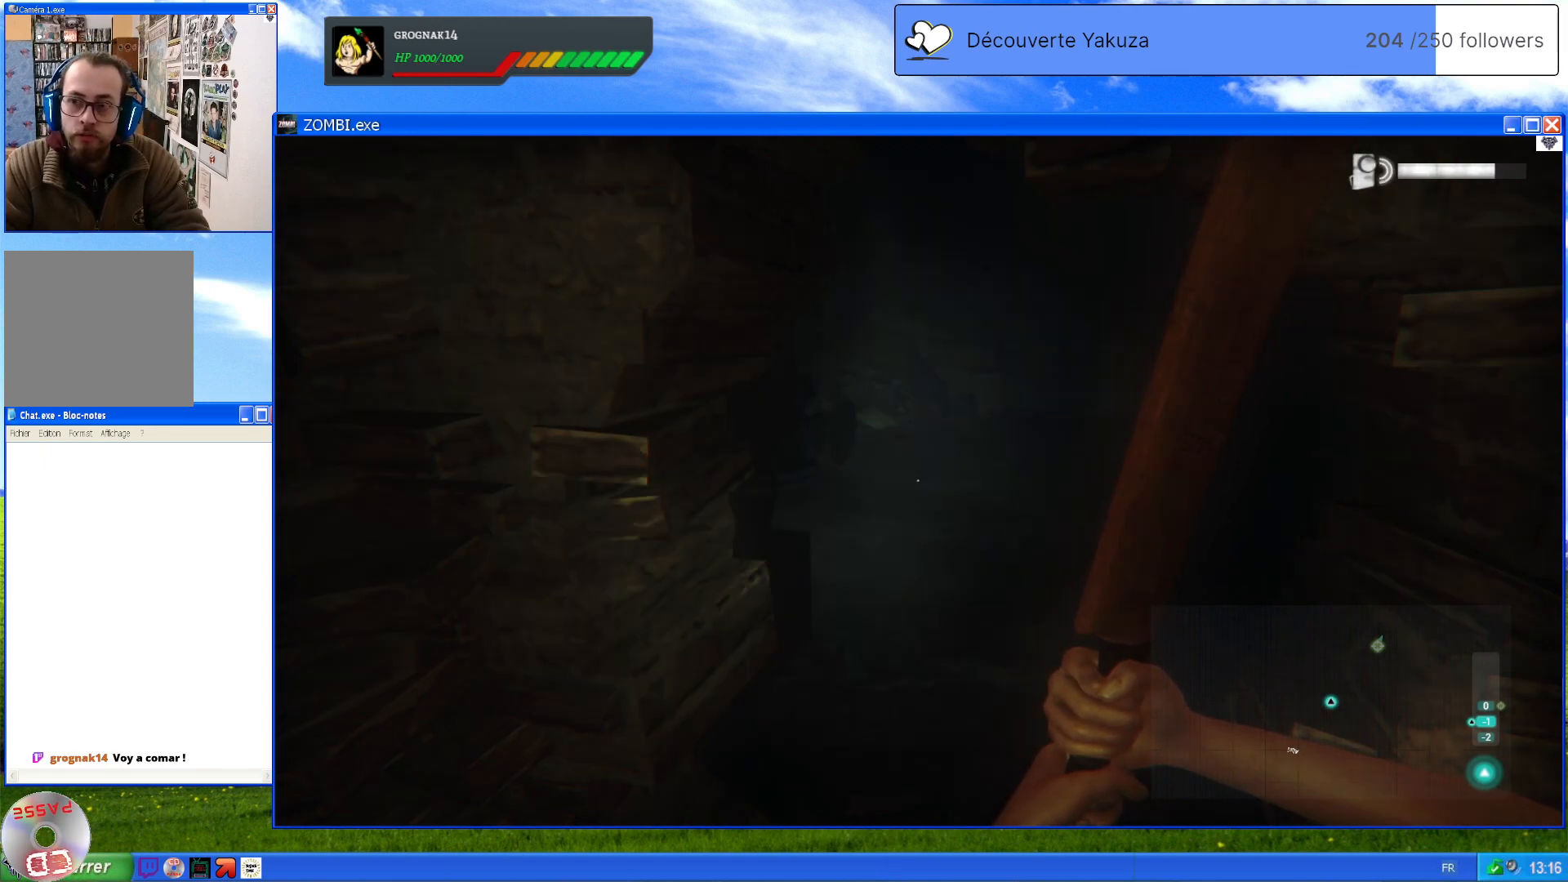
{"buttons": [], "left_stick": "up-right", "right_stick": "right", "events": [[100, "R3", "up"], [180, "left_stick", "up-right"], [420, "right_stick", "right"]]}
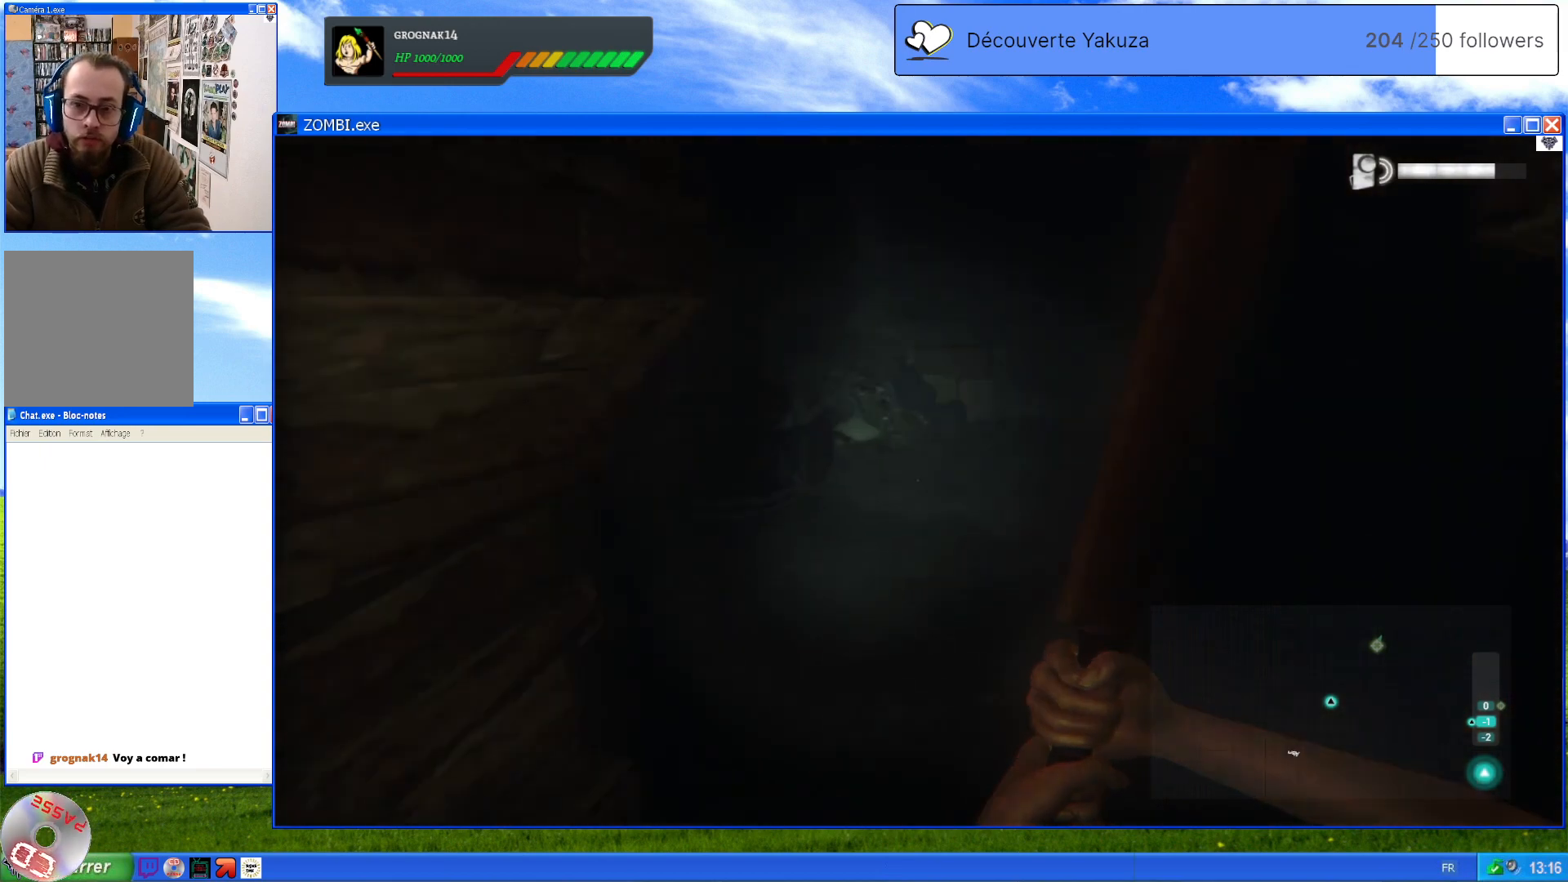
{"buttons": [], "left_stick": "up", "right_stick": "left", "events": [[140, "right_stick", "center"], [280, "right_stick", "left"], [300, "left_stick", "up"]]}
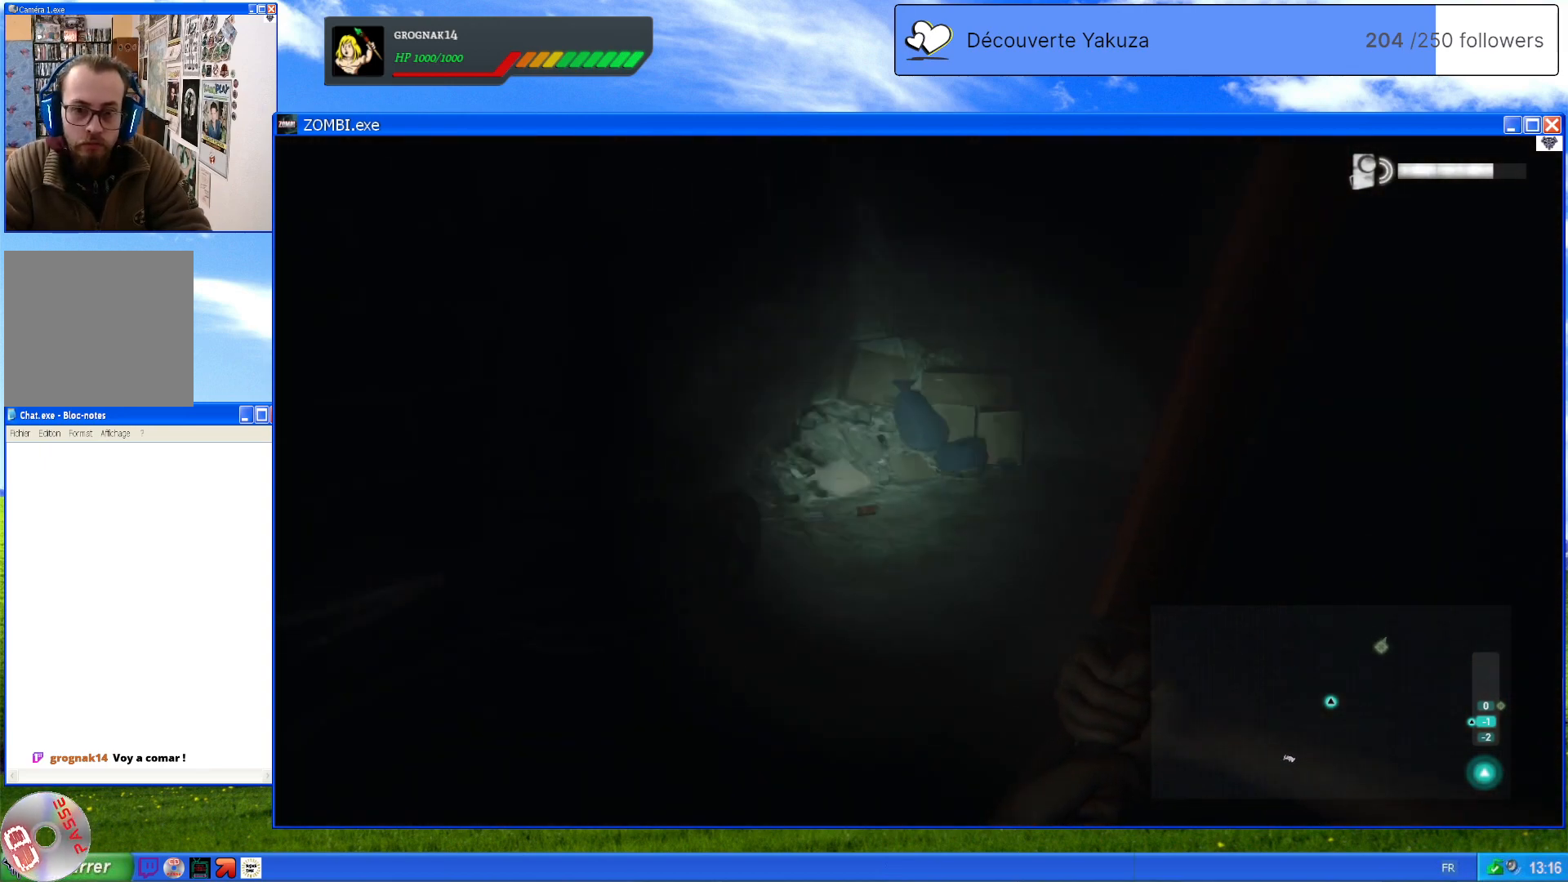
{"buttons": [], "left_stick": "up", "right_stick": "right", "events": [[60, "right_stick", "center"], [160, "right_stick", "right"]]}
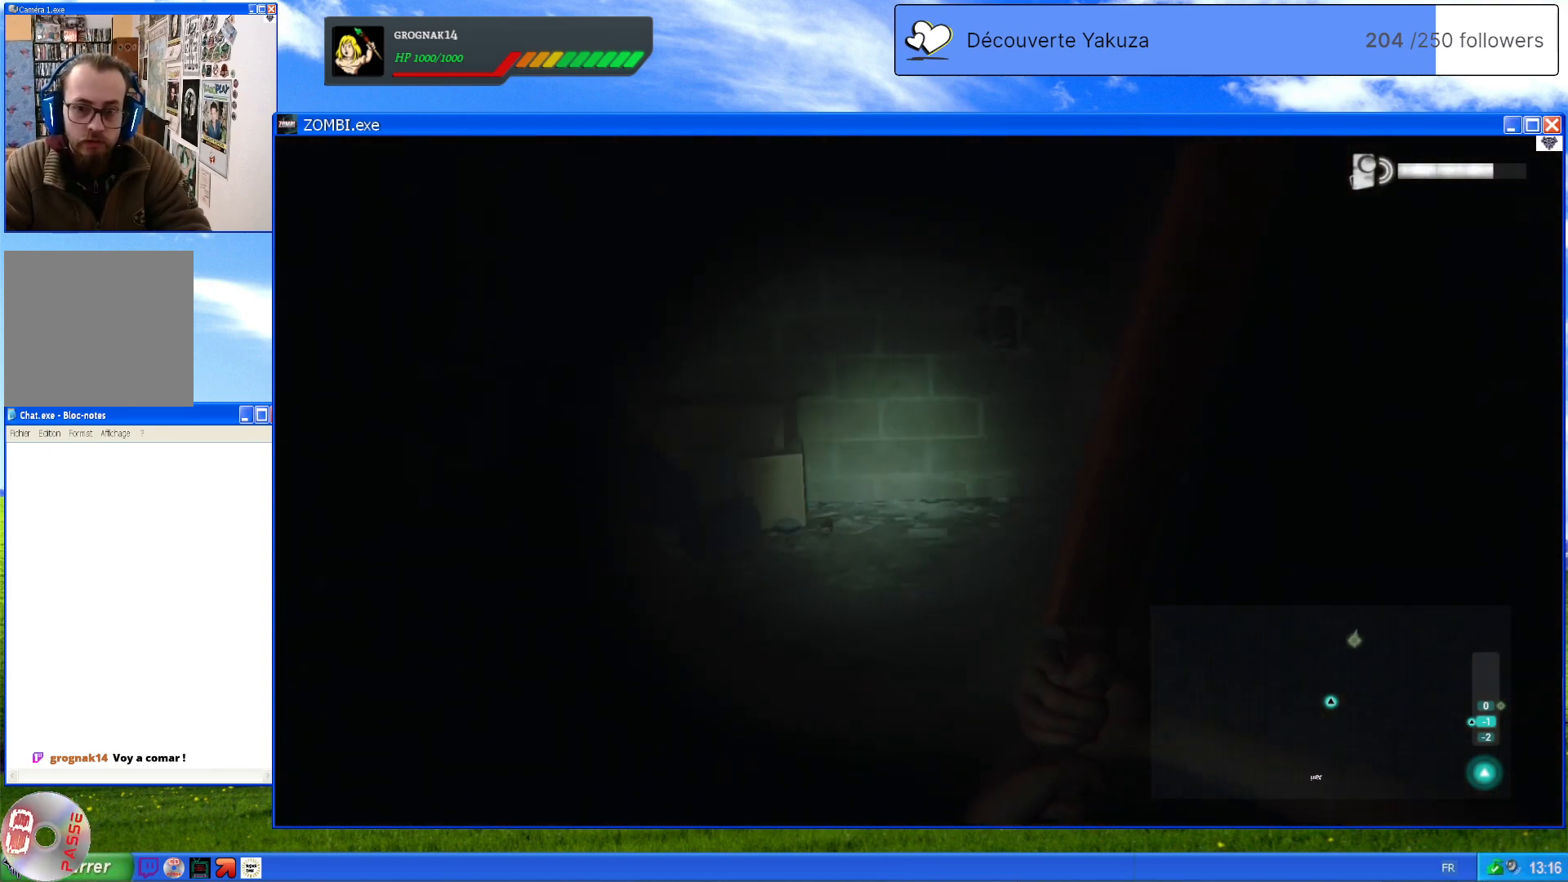
{"buttons": [], "left_stick": "up", "right_stick": "center", "events": [[460, "right_stick", "center"]]}
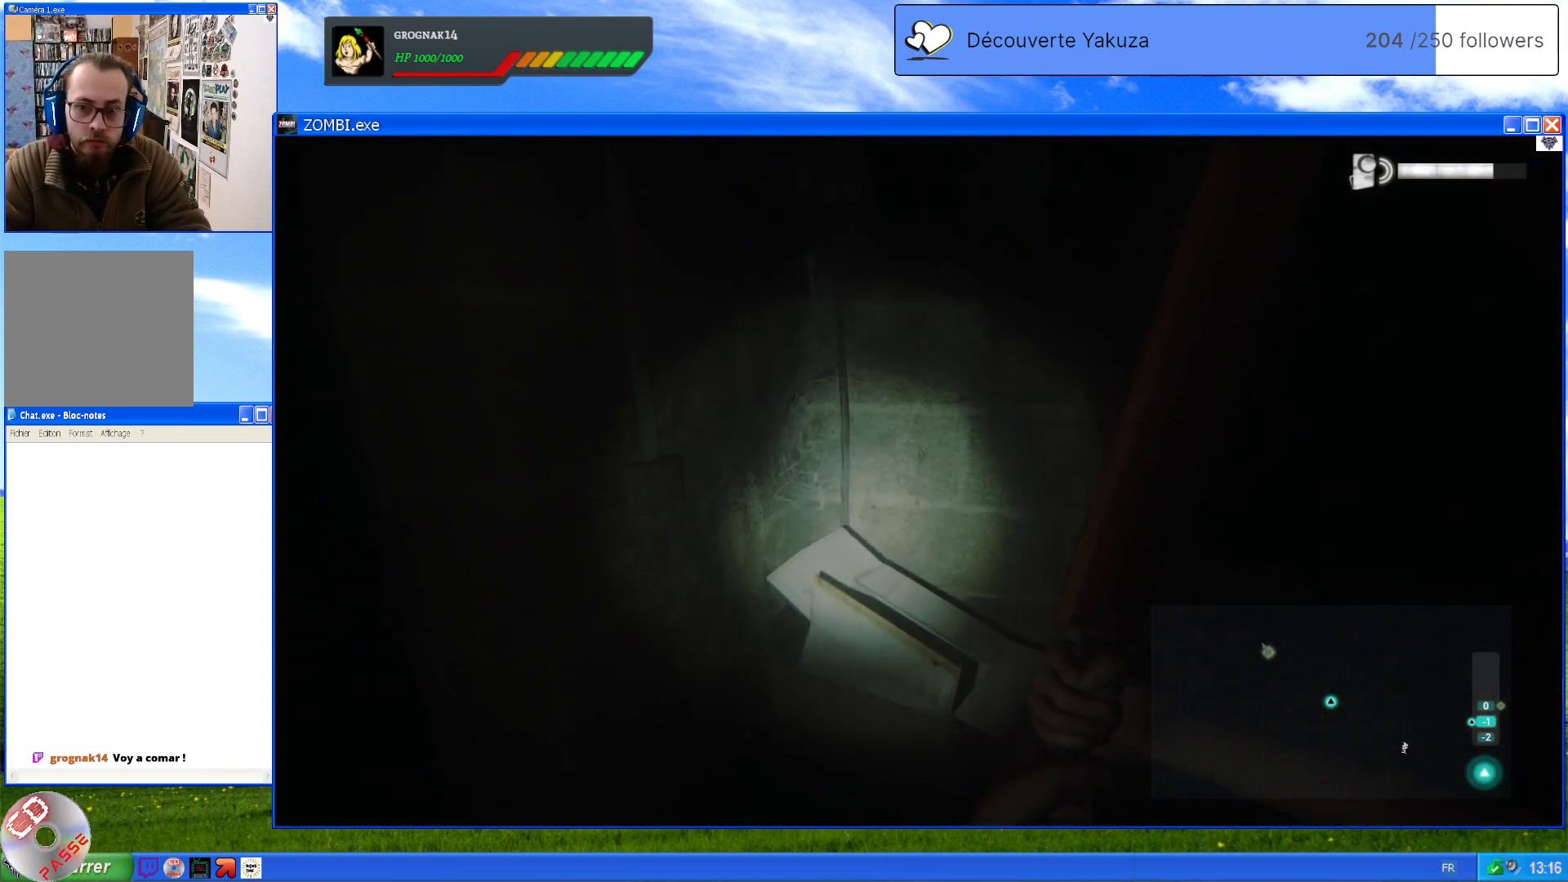
{"buttons": [], "left_stick": "down-left", "right_stick": "center", "events": [[40, "left_stick", "up-left"], [200, "right_stick", "up-left"], [300, "left_stick", "down-left"], [360, "right_stick", "center"]]}
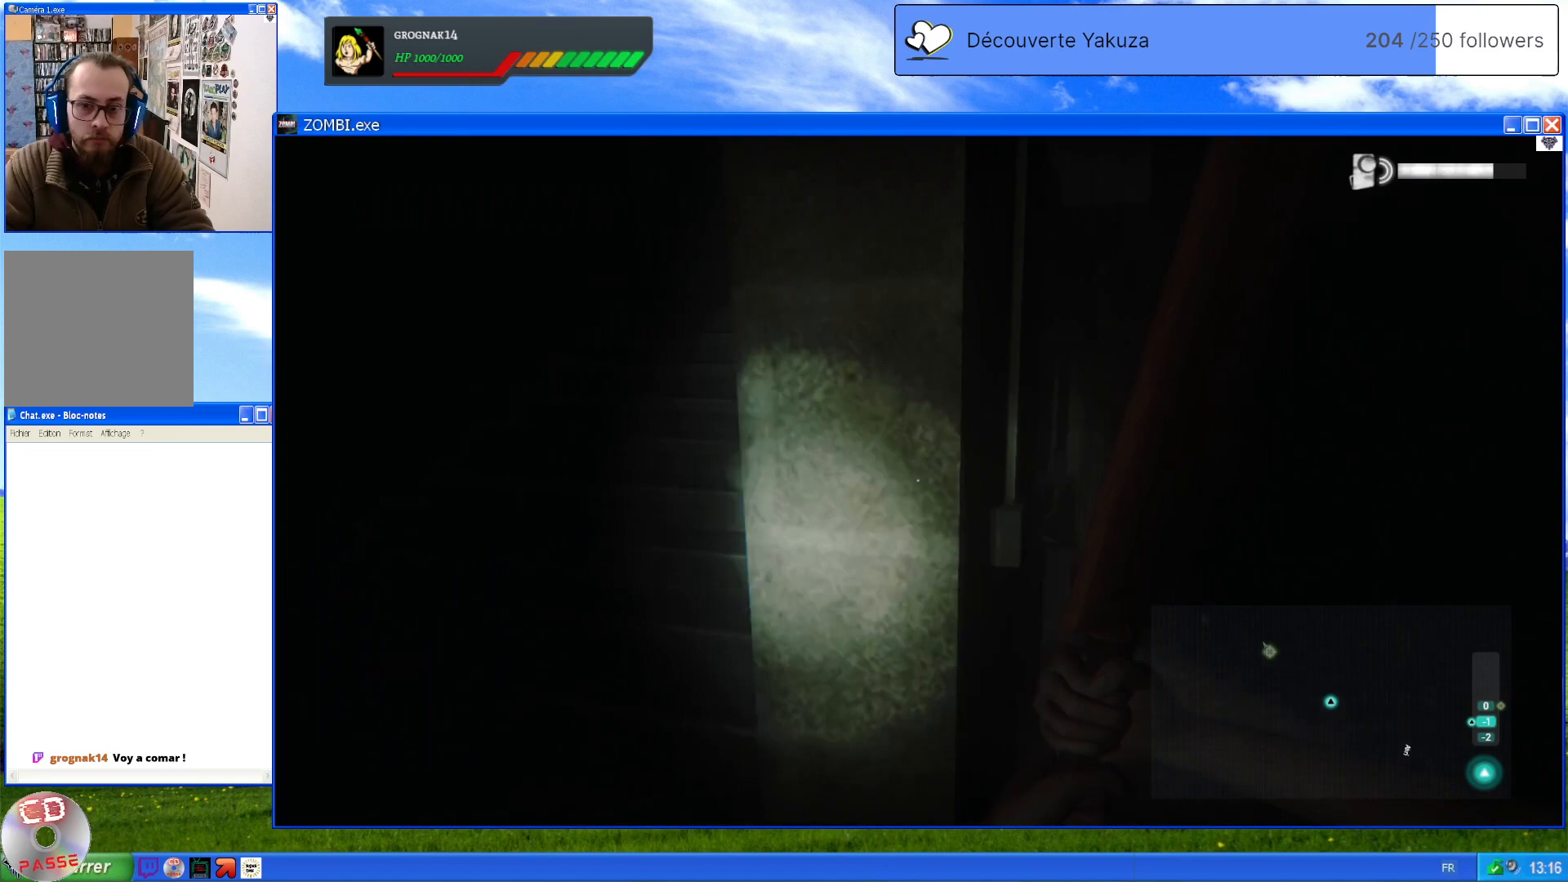
{"buttons": [], "left_stick": "up", "right_stick": "up", "events": [[180, "left_stick", "up-left"], [400, "left_stick", "up"], [400, "right_stick", "up"]]}